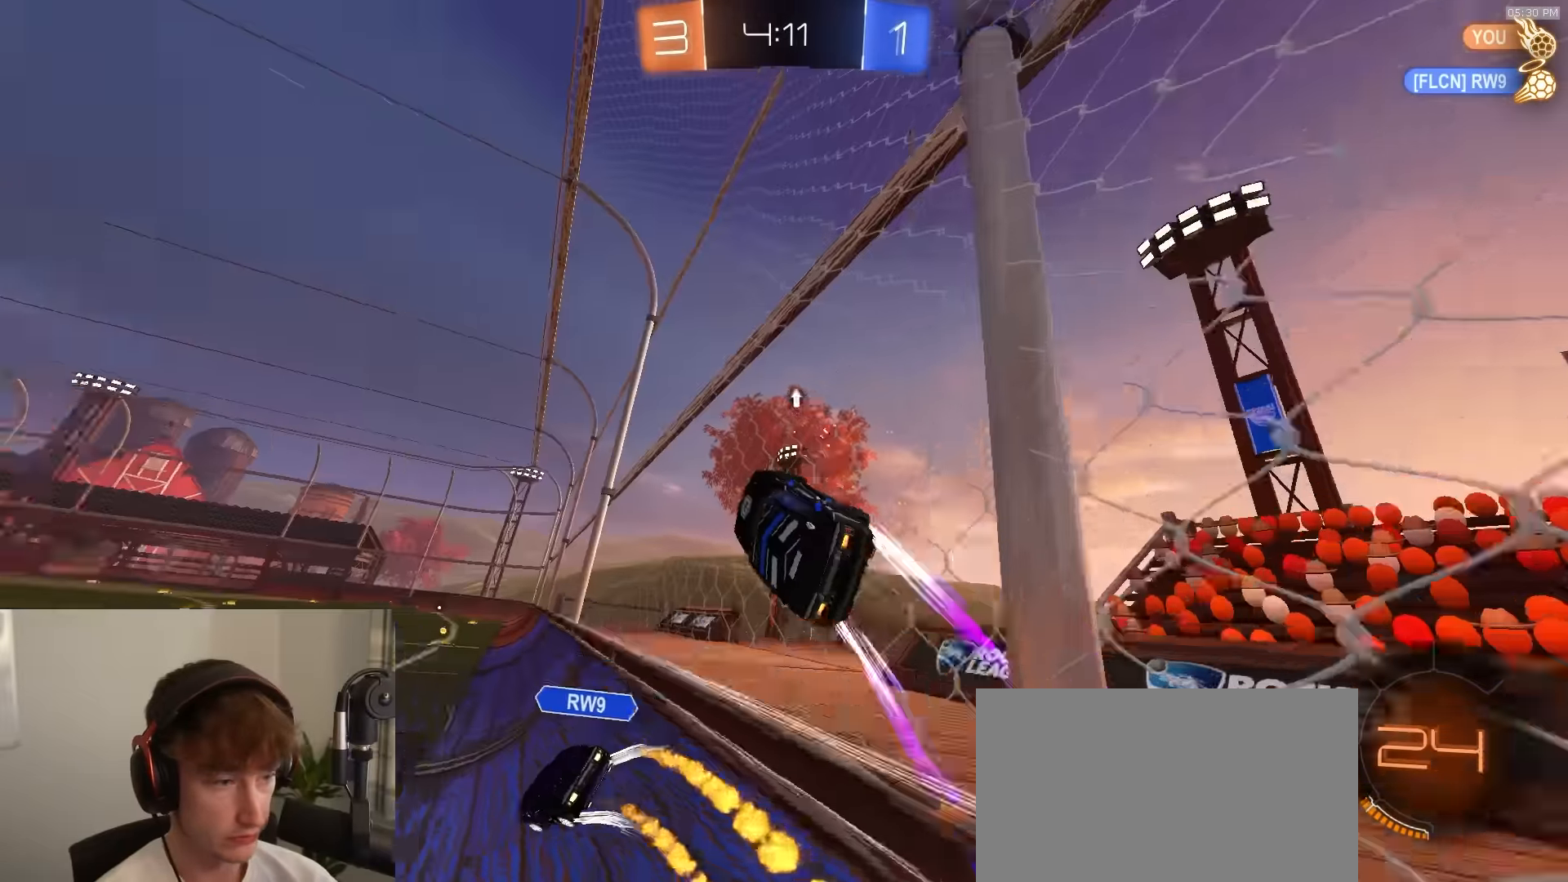
Gameplay with a controller (PlayStation layout); each line is a JSON object with the inputs held at the frame after it. "events" lists button and stick changes between this image and that frame as [ms after this image, input, new state], when the widget could be followed in between.
{"buttons": ["R2"], "left_stick": "left", "right_stick": "center", "events": [[67, "TRIANGLE", "down"], [134, "TRIANGLE", "up"], [217, "L1", "down"], [350, "L1", "up"]]}
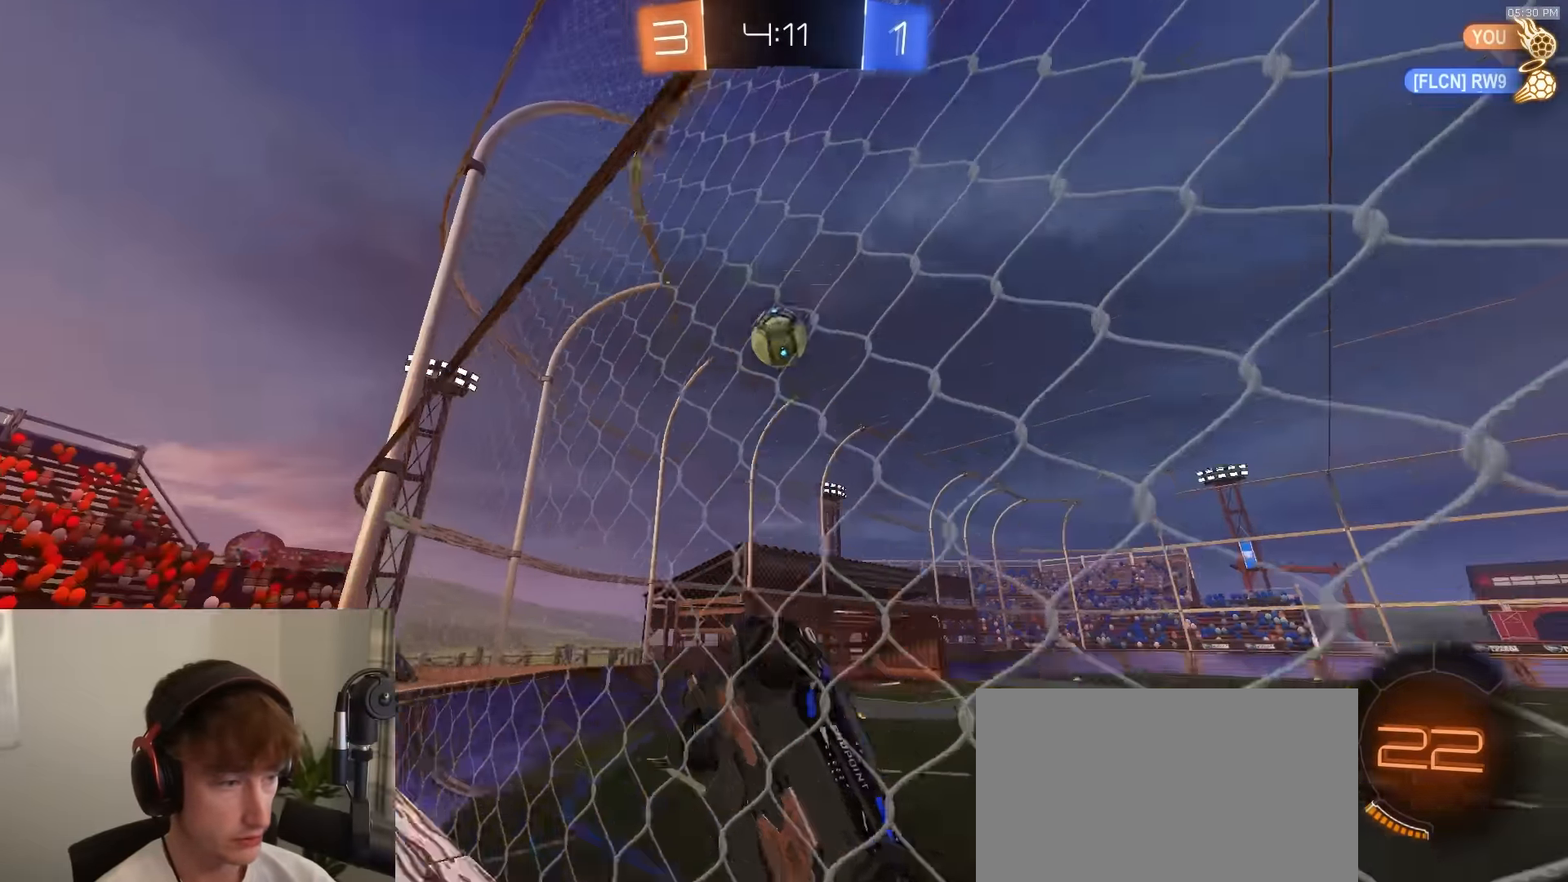
{"buttons": ["R1", "R2"], "left_stick": "center", "right_stick": "center", "events": [[100, "left_stick", "center"], [167, "R1", "down"], [234, "left_stick", "left"], [334, "left_stick", "center"], [384, "left_stick", "left"], [484, "left_stick", "center"]]}
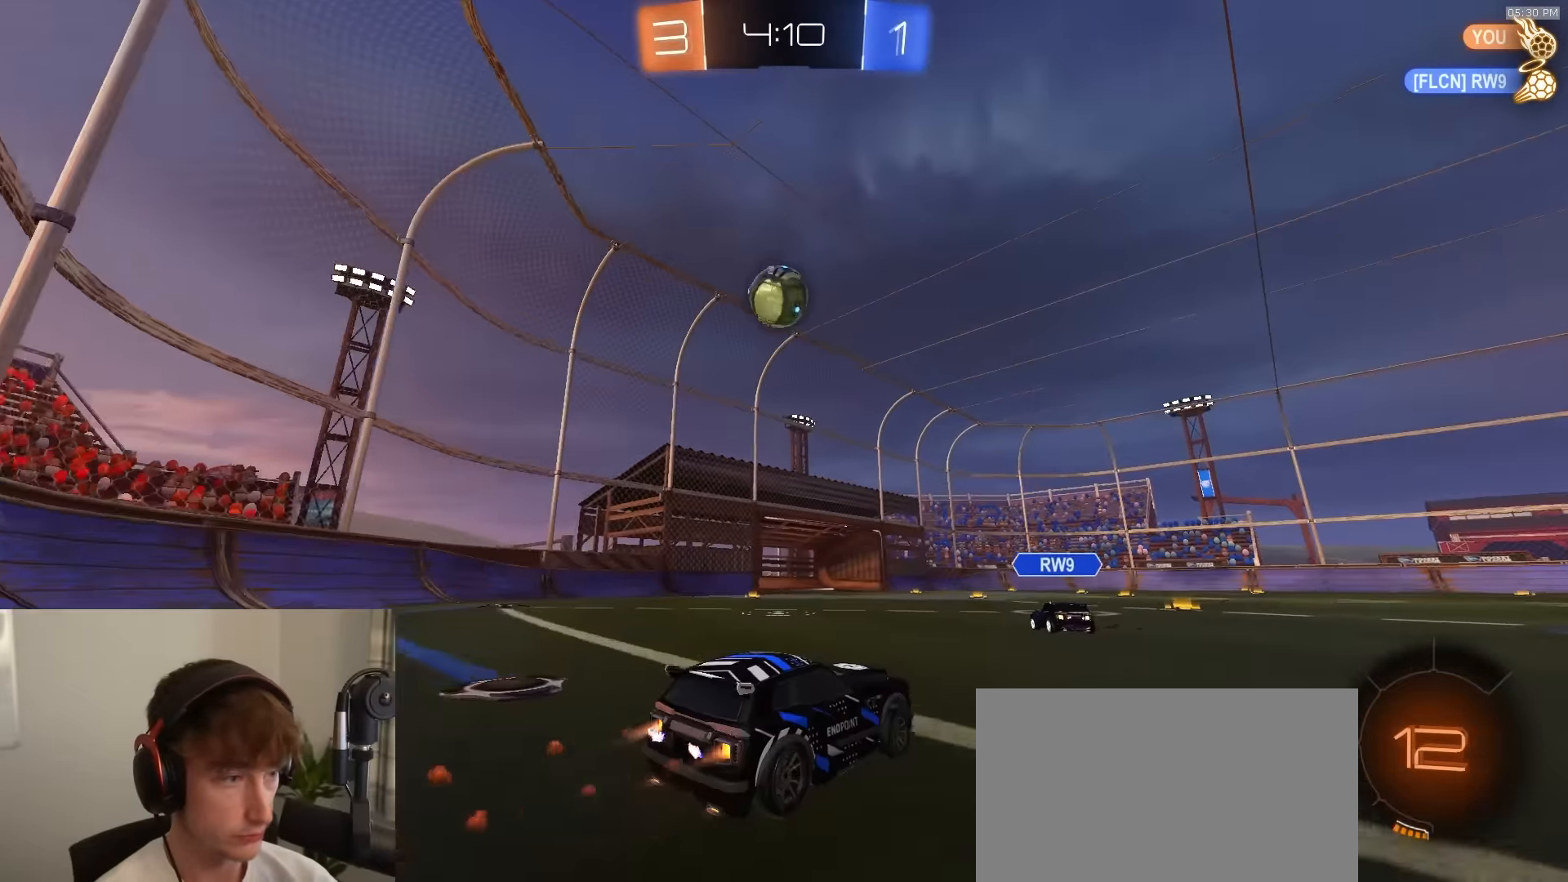
{"buttons": ["CROSS", "R1", "R2"], "left_stick": "down", "right_stick": "center", "events": [[67, "left_stick", "left"], [167, "left_stick", "center"], [250, "left_stick", "down"], [267, "CROSS", "down"], [367, "L1", "down"], [450, "L1", "up"]]}
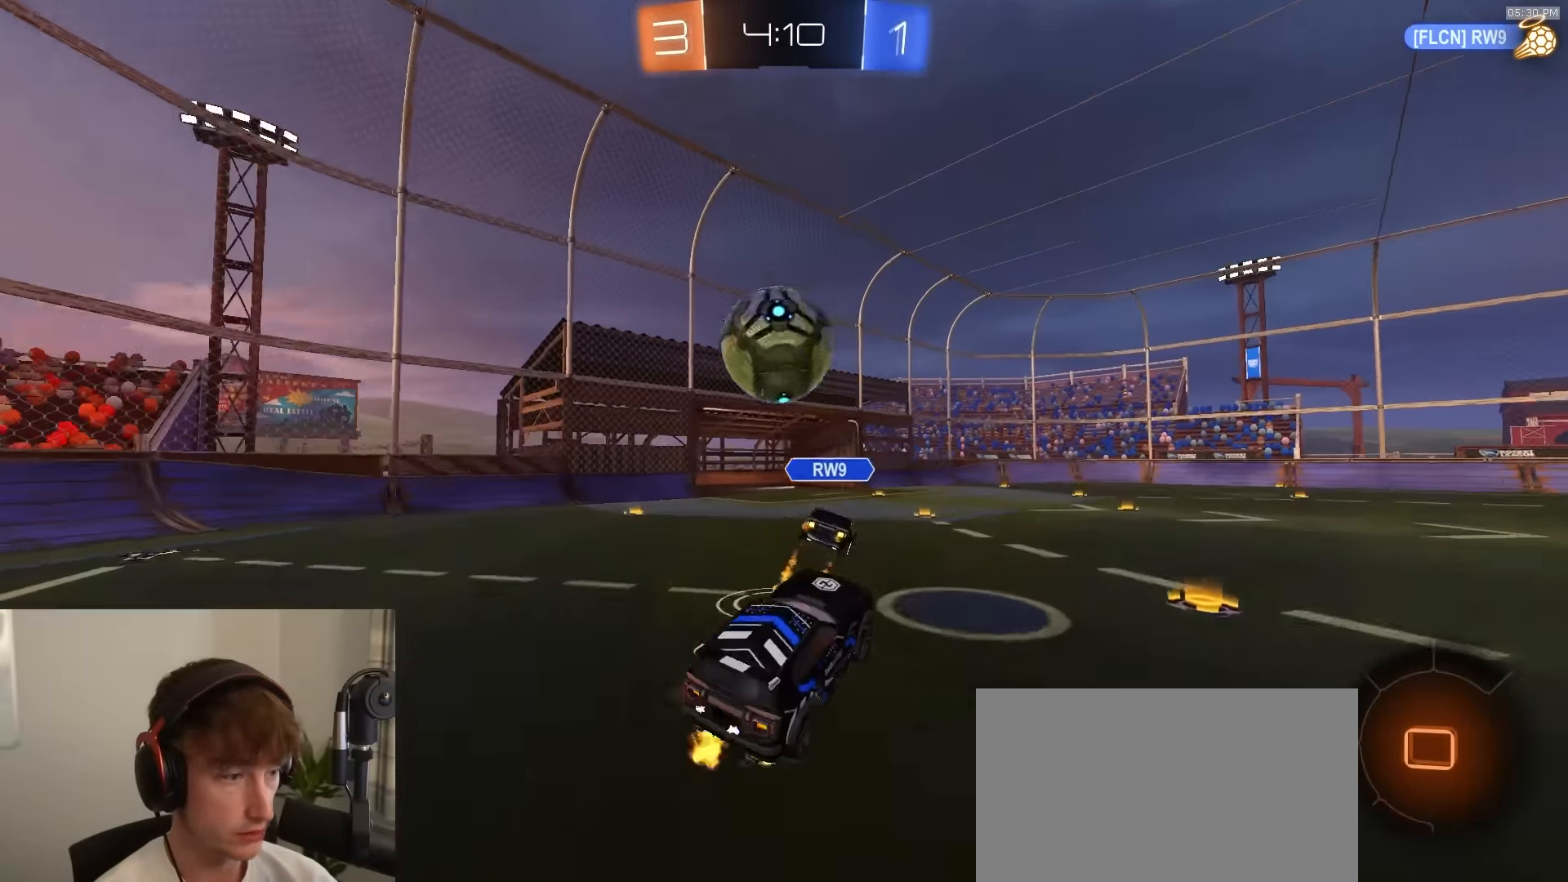
{"buttons": ["R2"], "left_stick": "up-right", "right_stick": "center", "events": [[34, "left_stick", "center"], [50, "R1", "up"], [67, "CROSS", "up"], [134, "left_stick", "down-right"], [167, "CROSS", "down"], [184, "L3", "down"], [284, "CROSS", "up"], [367, "L3", "up"], [384, "TRIANGLE", "down"], [450, "left_stick", "up-right"], [467, "TRIANGLE", "up"]]}
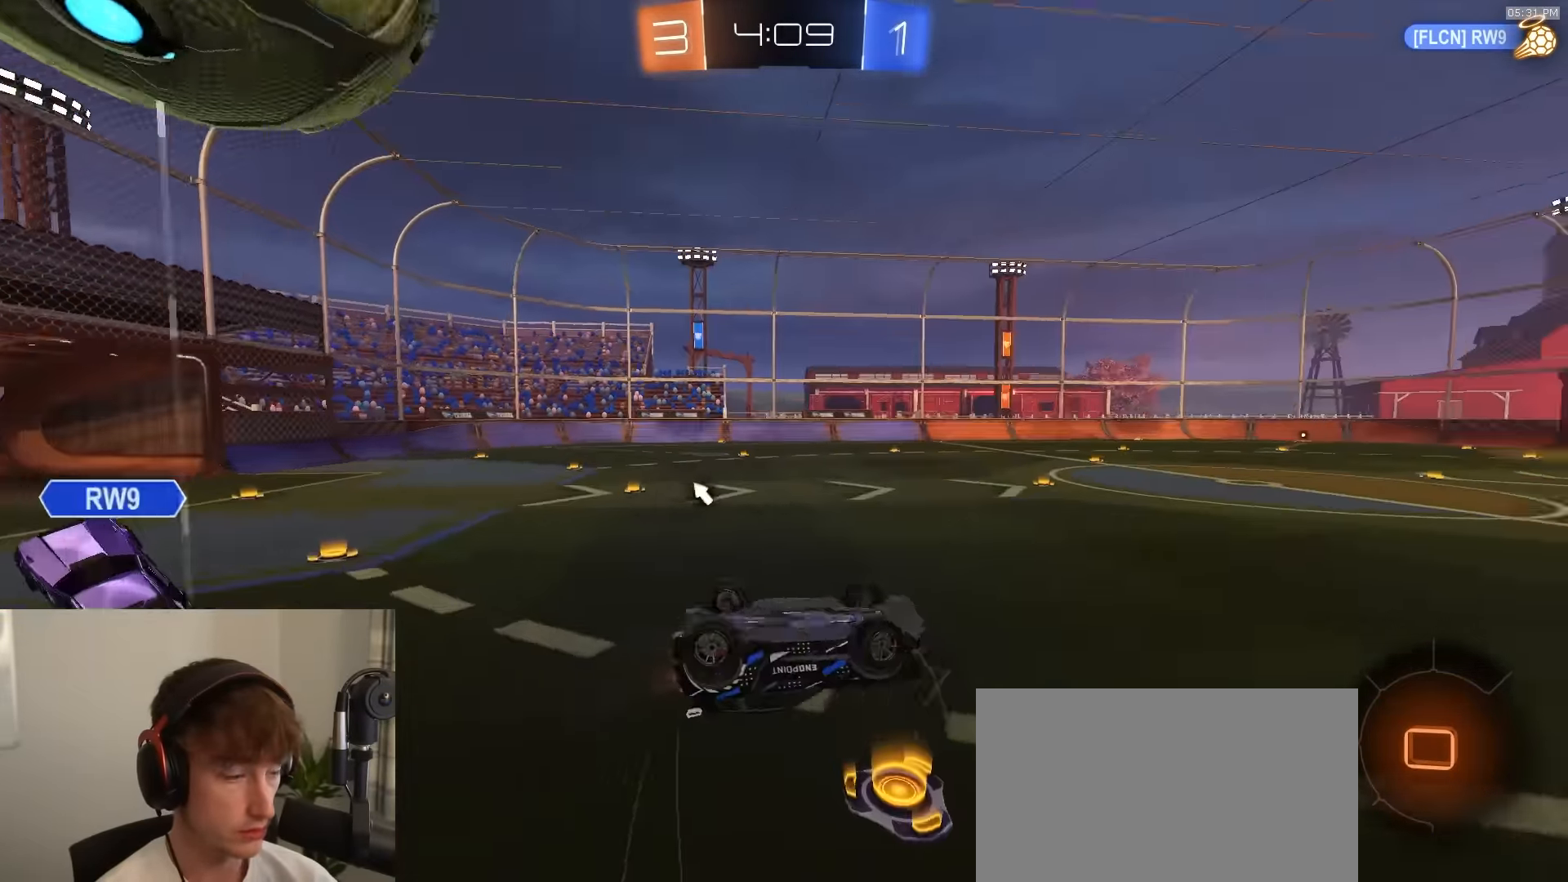
{"buttons": [], "left_stick": "center", "right_stick": "center", "events": [[17, "R1", "down"], [317, "left_stick", "up-left"], [350, "TRIANGLE", "down"], [367, "R1", "up"], [433, "TRIANGLE", "up"], [433, "left_stick", "center"], [500, "R2", "up"]]}
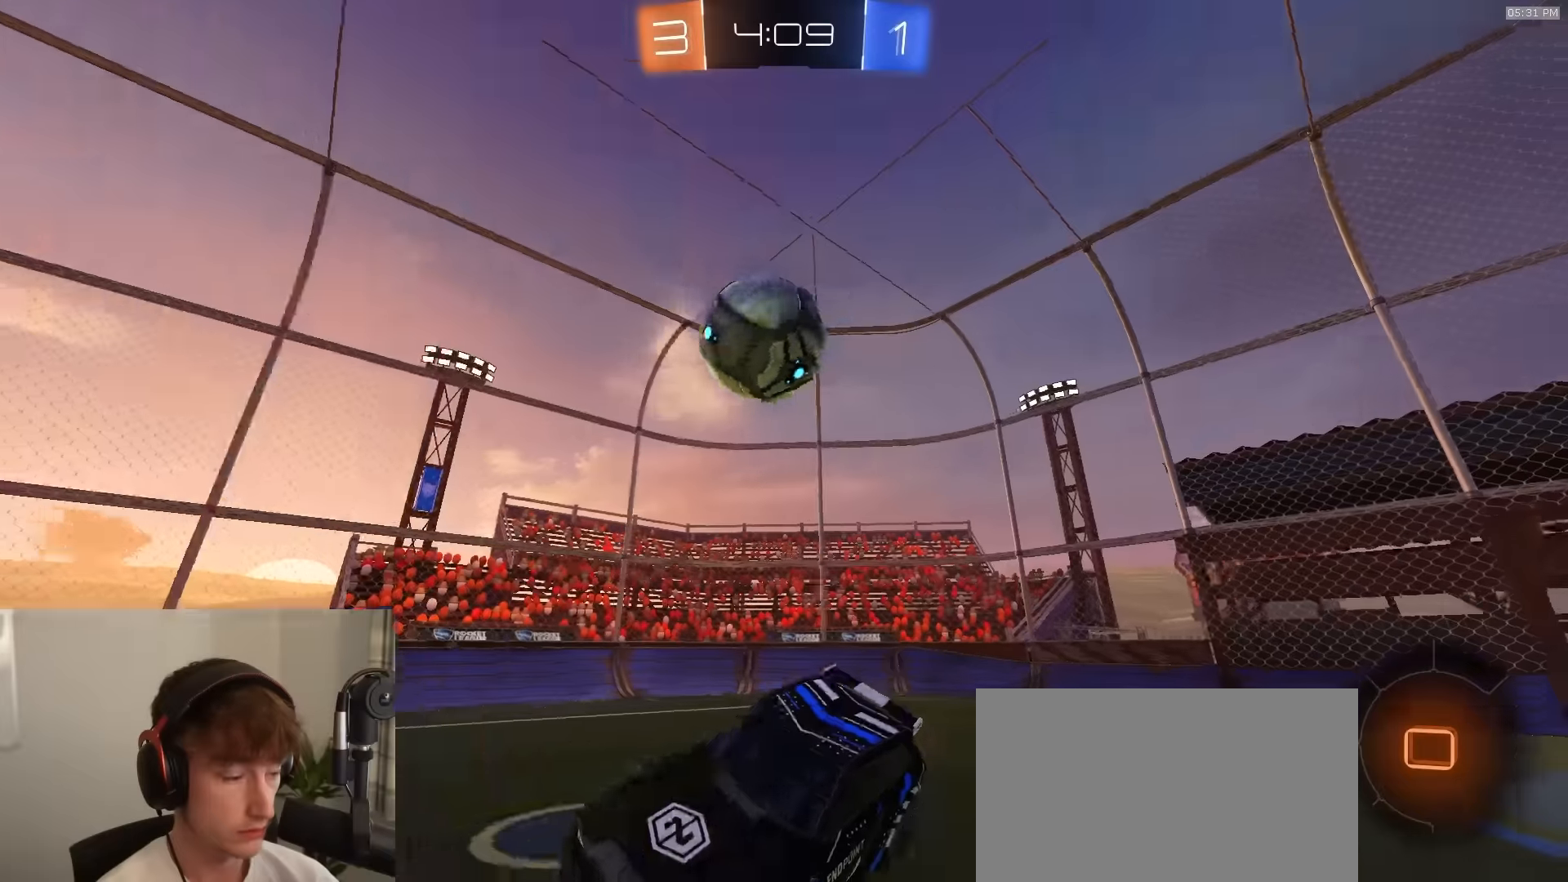
{"buttons": ["R2"], "left_stick": "center", "right_stick": "center", "events": [[117, "R2", "down"], [250, "left_stick", "down-left"], [450, "left_stick", "center"]]}
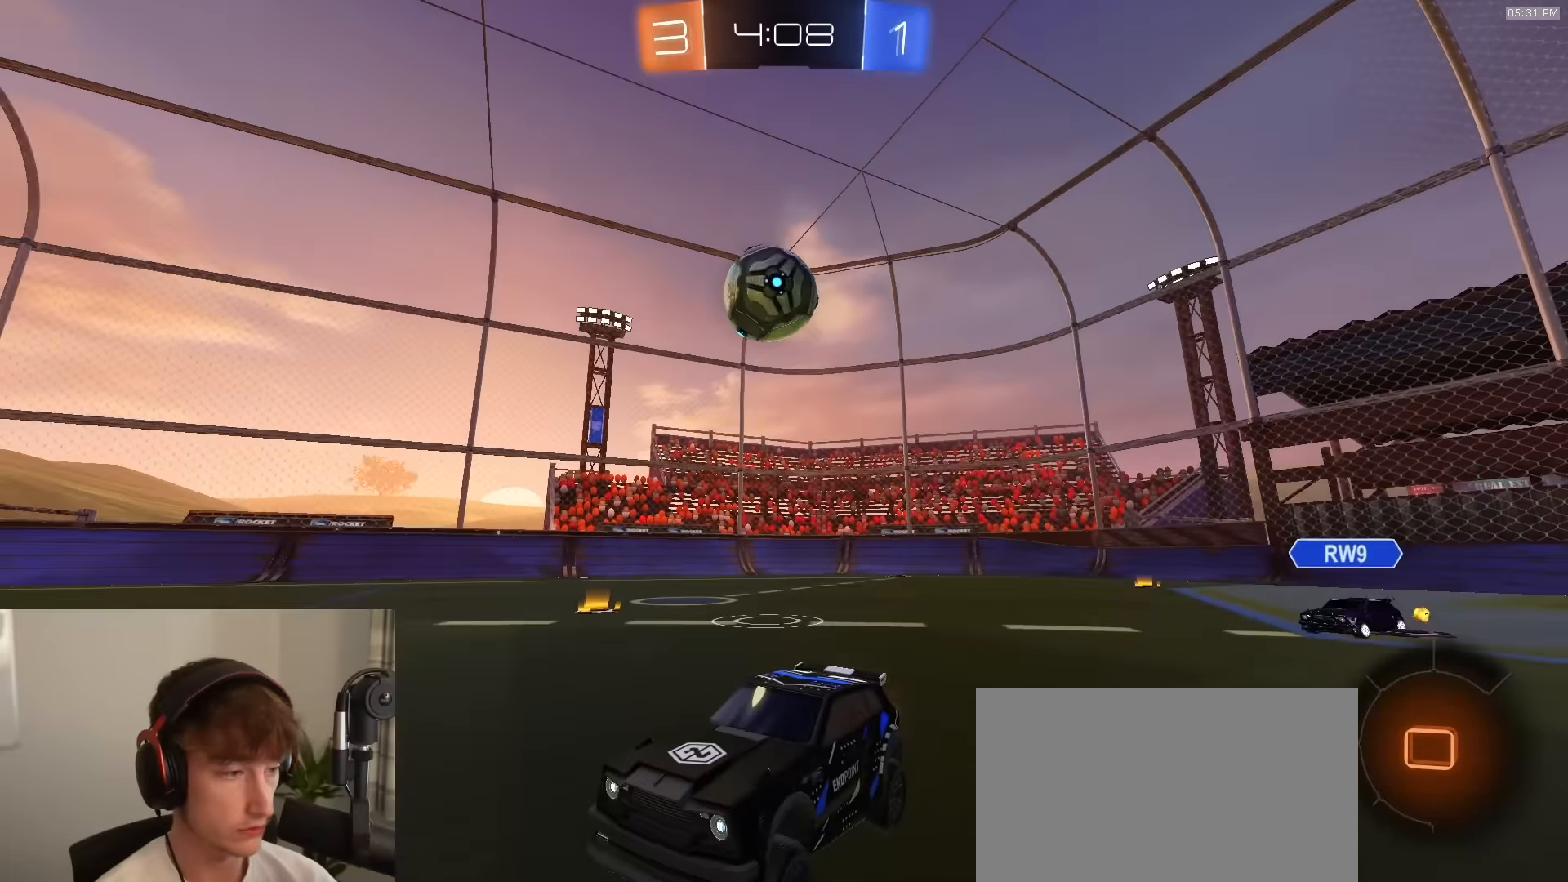
{"buttons": ["R2"], "left_stick": "down-right", "right_stick": "center", "events": [[17, "left_stick", "down-right"]]}
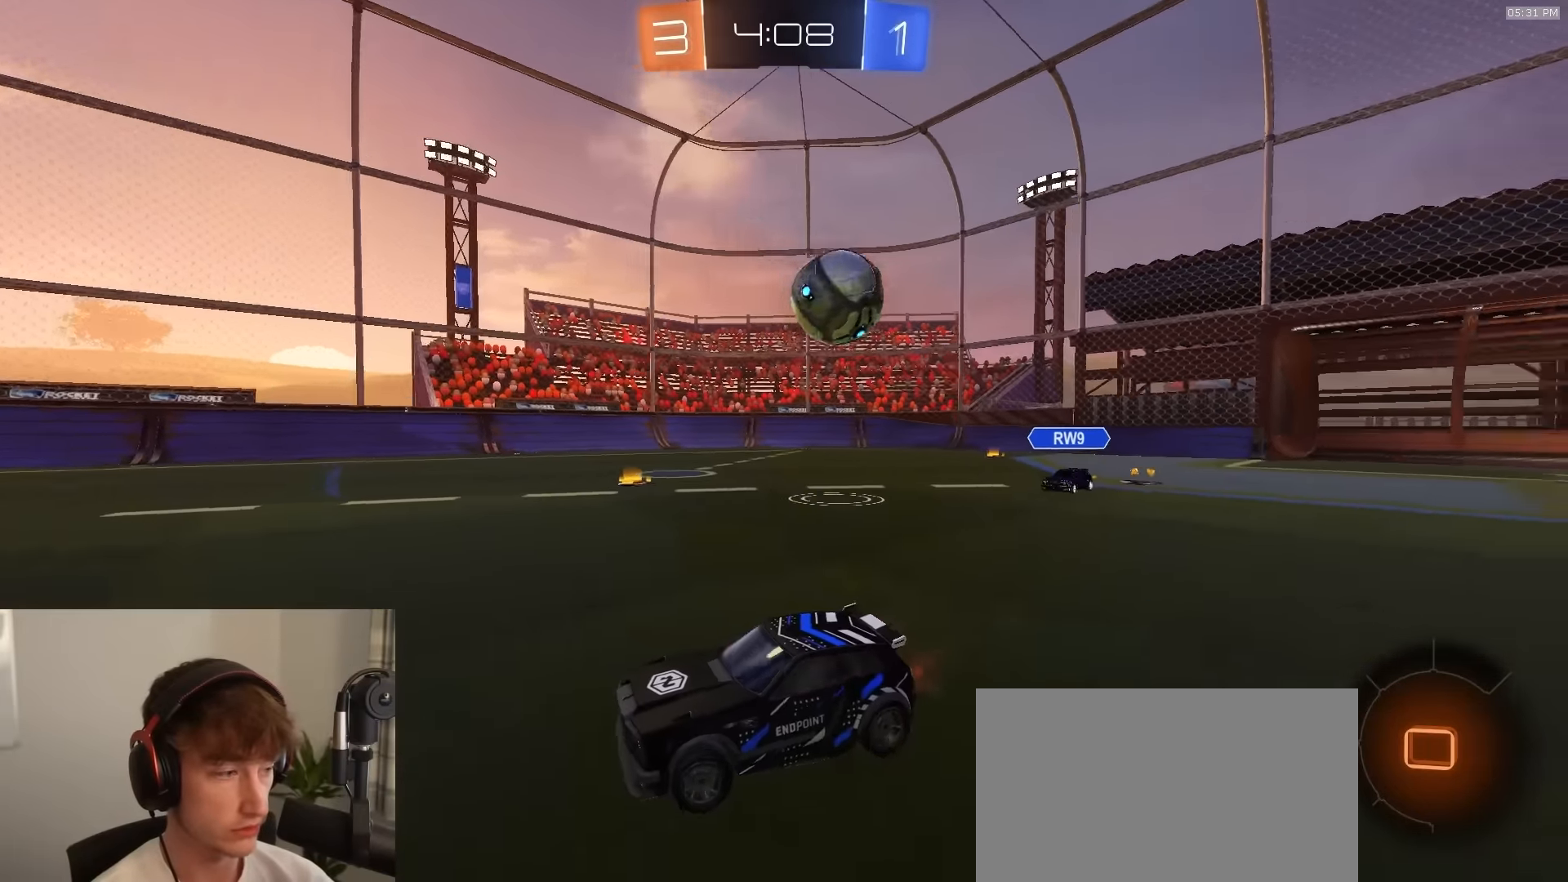
{"buttons": ["L1", "R2"], "left_stick": "down-left", "right_stick": "center", "events": [[83, "CROSS", "down"], [83, "left_stick", "up-left"], [133, "CROSS", "up"], [133, "L1", "down"], [167, "CROSS", "down"], [183, "L3", "down"], [200, "left_stick", "down-left"], [250, "CROSS", "up"], [283, "TRIANGLE", "down"], [400, "L3", "up"], [433, "TRIANGLE", "up"]]}
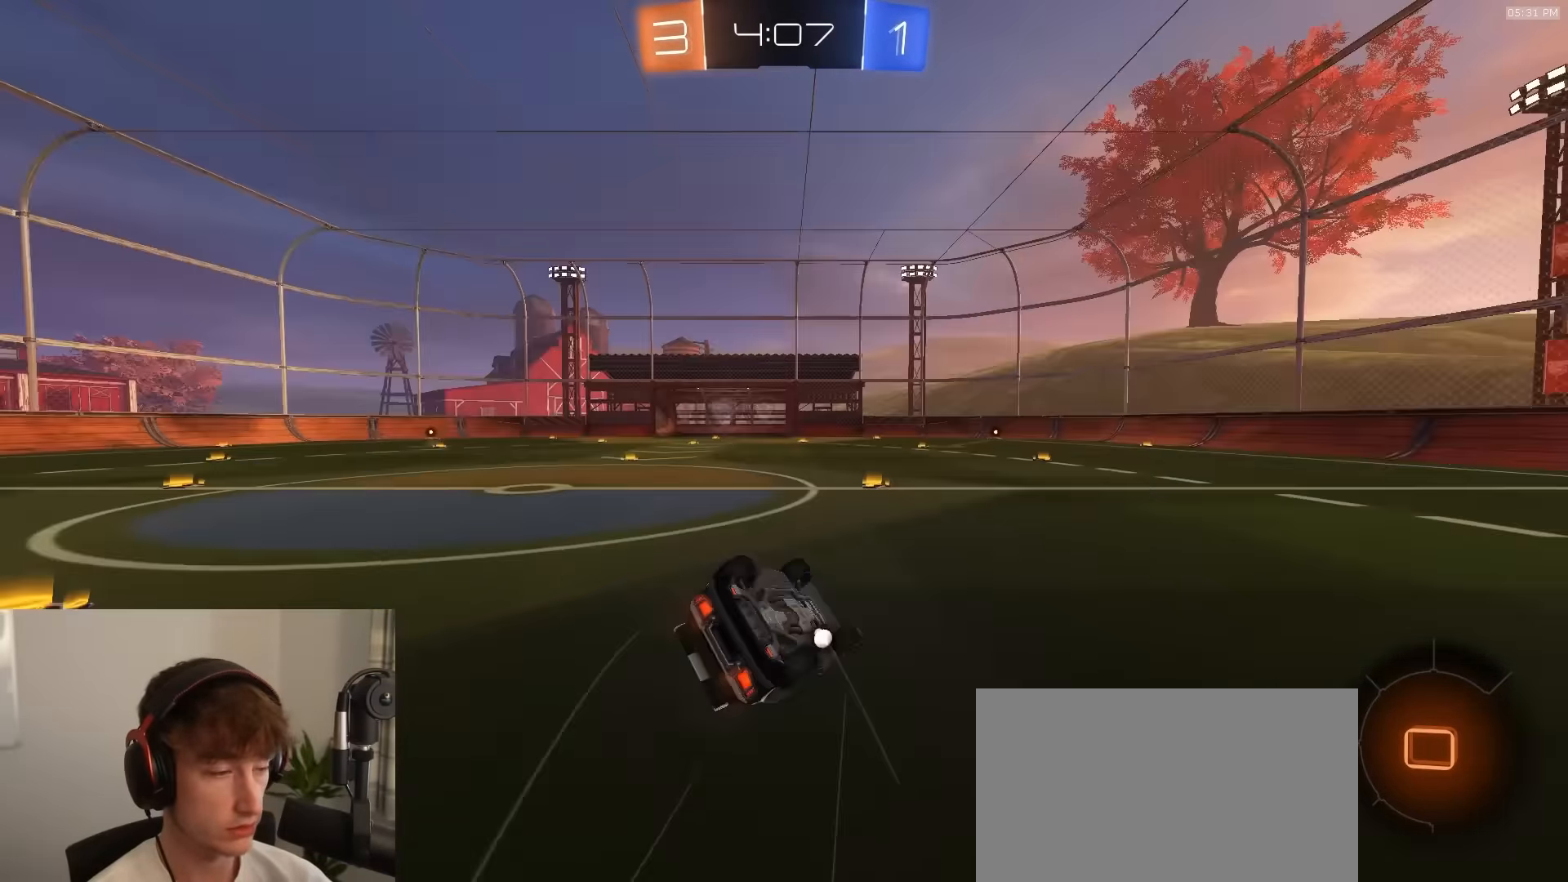
{"buttons": ["L1", "R2"], "left_stick": "down-left", "right_stick": "center", "events": []}
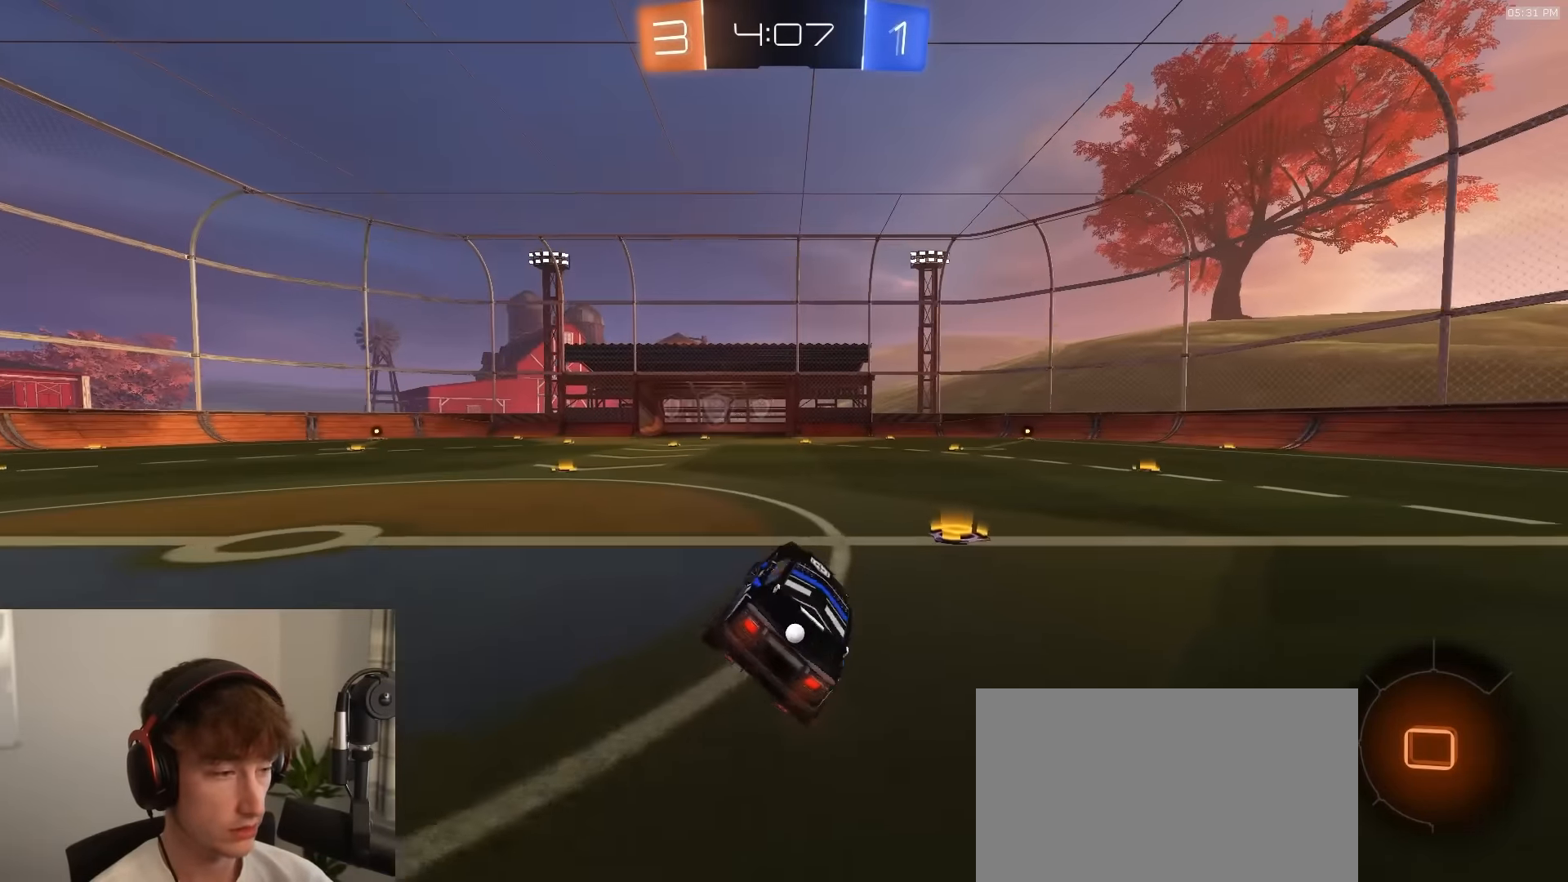
{"buttons": ["CROSS", "L1", "R2"], "left_stick": "down", "right_stick": "center", "events": [[17, "left_stick", "center"], [300, "CROSS", "down"], [333, "left_stick", "up-right"], [350, "CROSS", "up"], [400, "CROSS", "down"], [467, "left_stick", "down"]]}
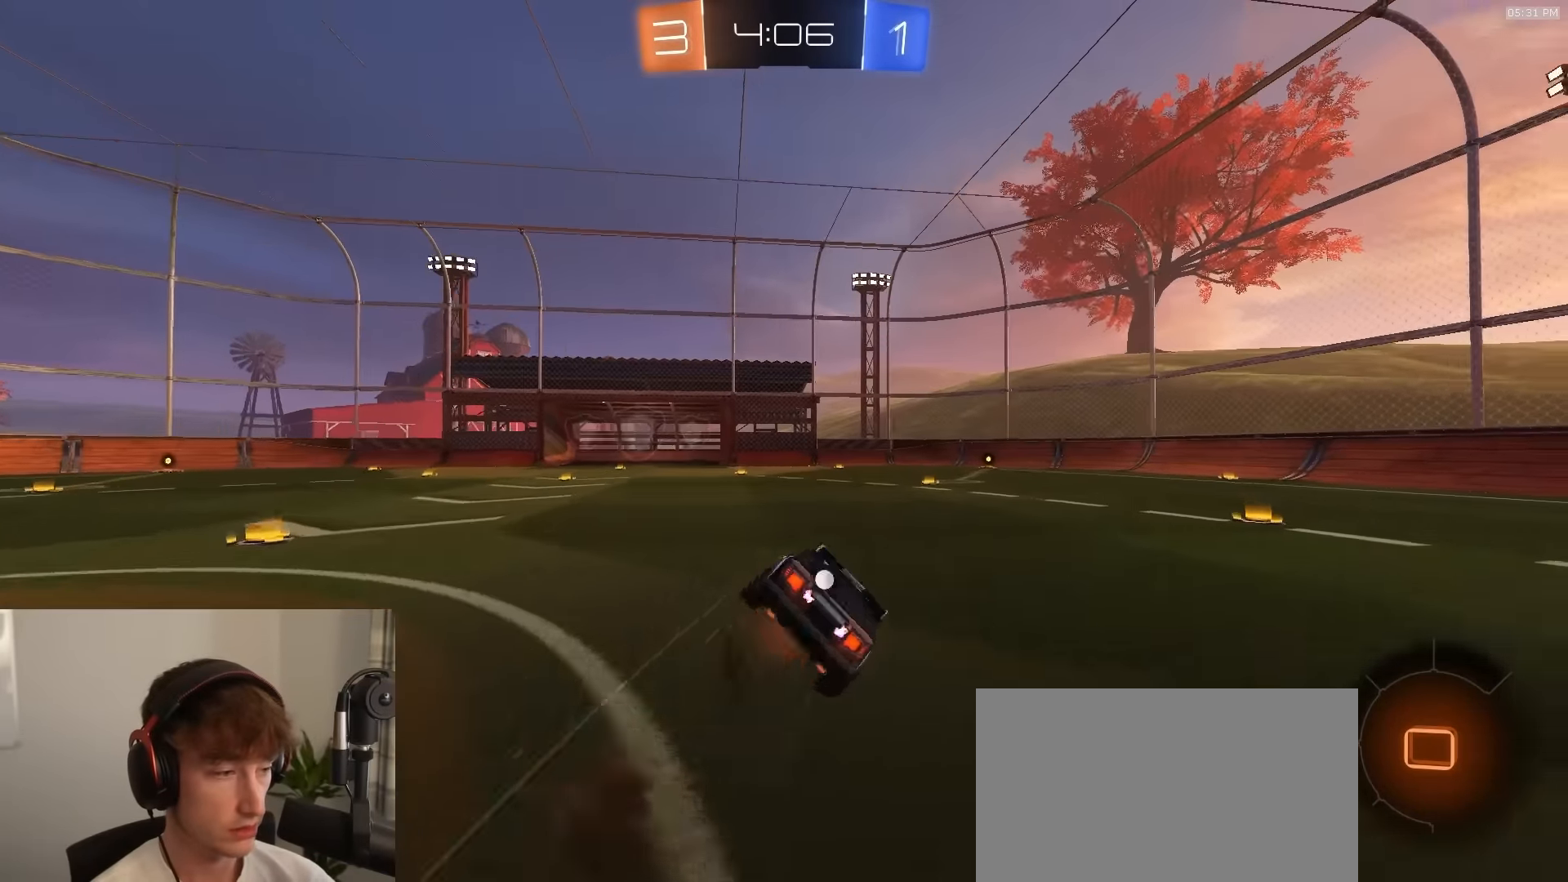
{"buttons": ["L1"], "left_stick": "down-right", "right_stick": "center", "events": [[17, "CROSS", "up"], [150, "TRIANGLE", "down"], [167, "R2", "up"], [167, "left_stick", "down-right"], [233, "TRIANGLE", "up"]]}
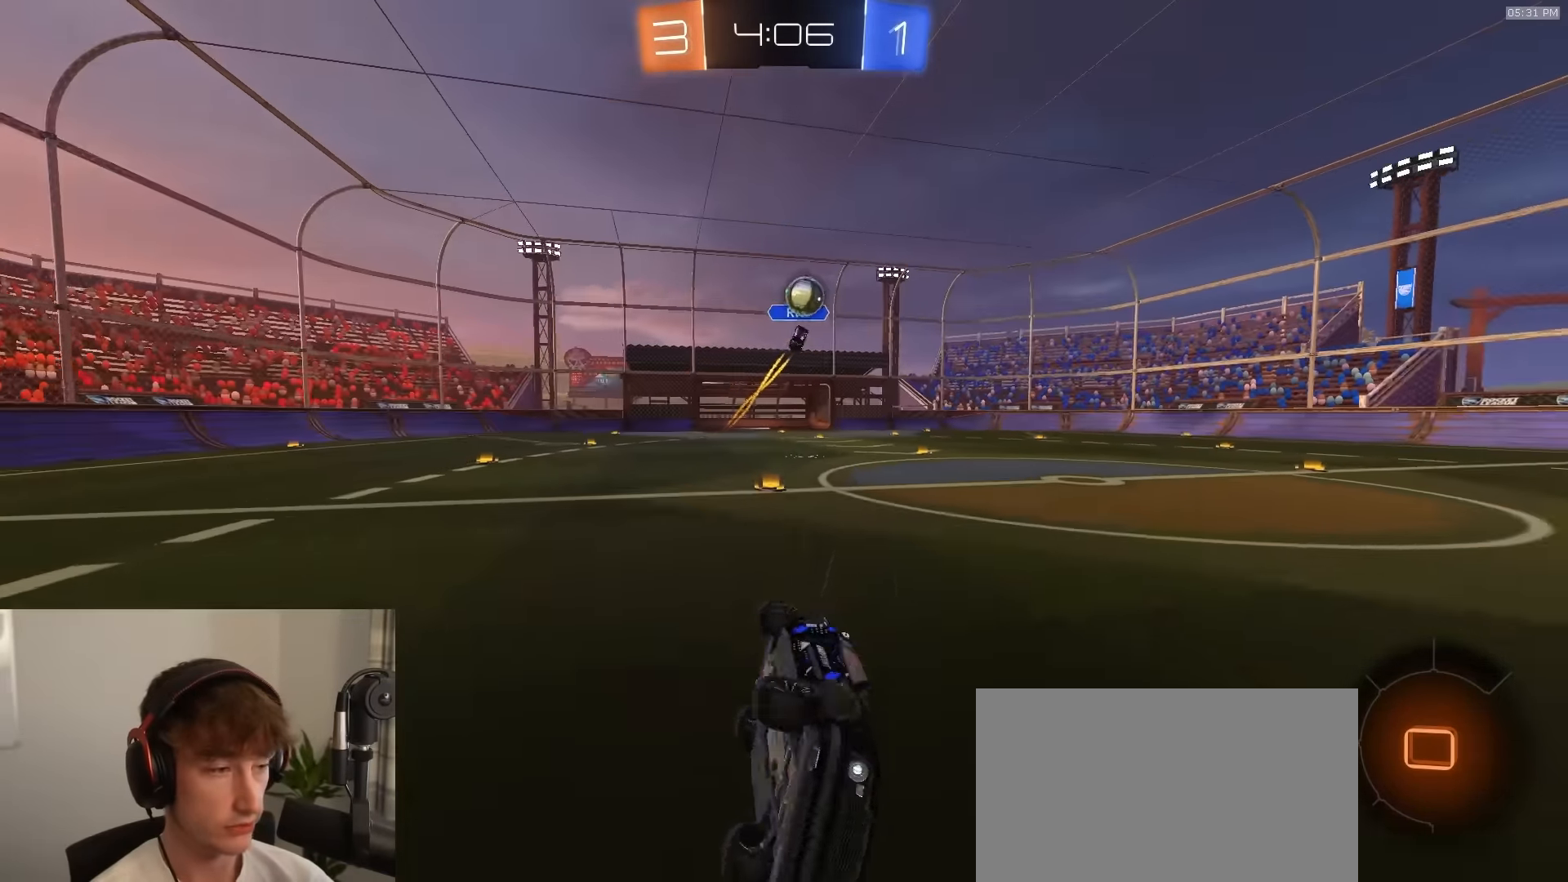
{"buttons": ["TRIANGLE", "R2"], "left_stick": "left", "right_stick": "center", "events": [[17, "R2", "down"], [67, "TRIANGLE", "down"], [183, "L1", "up"], [183, "TRIANGLE", "up"], [200, "left_stick", "center"], [417, "TRIANGLE", "down"], [417, "left_stick", "left"]]}
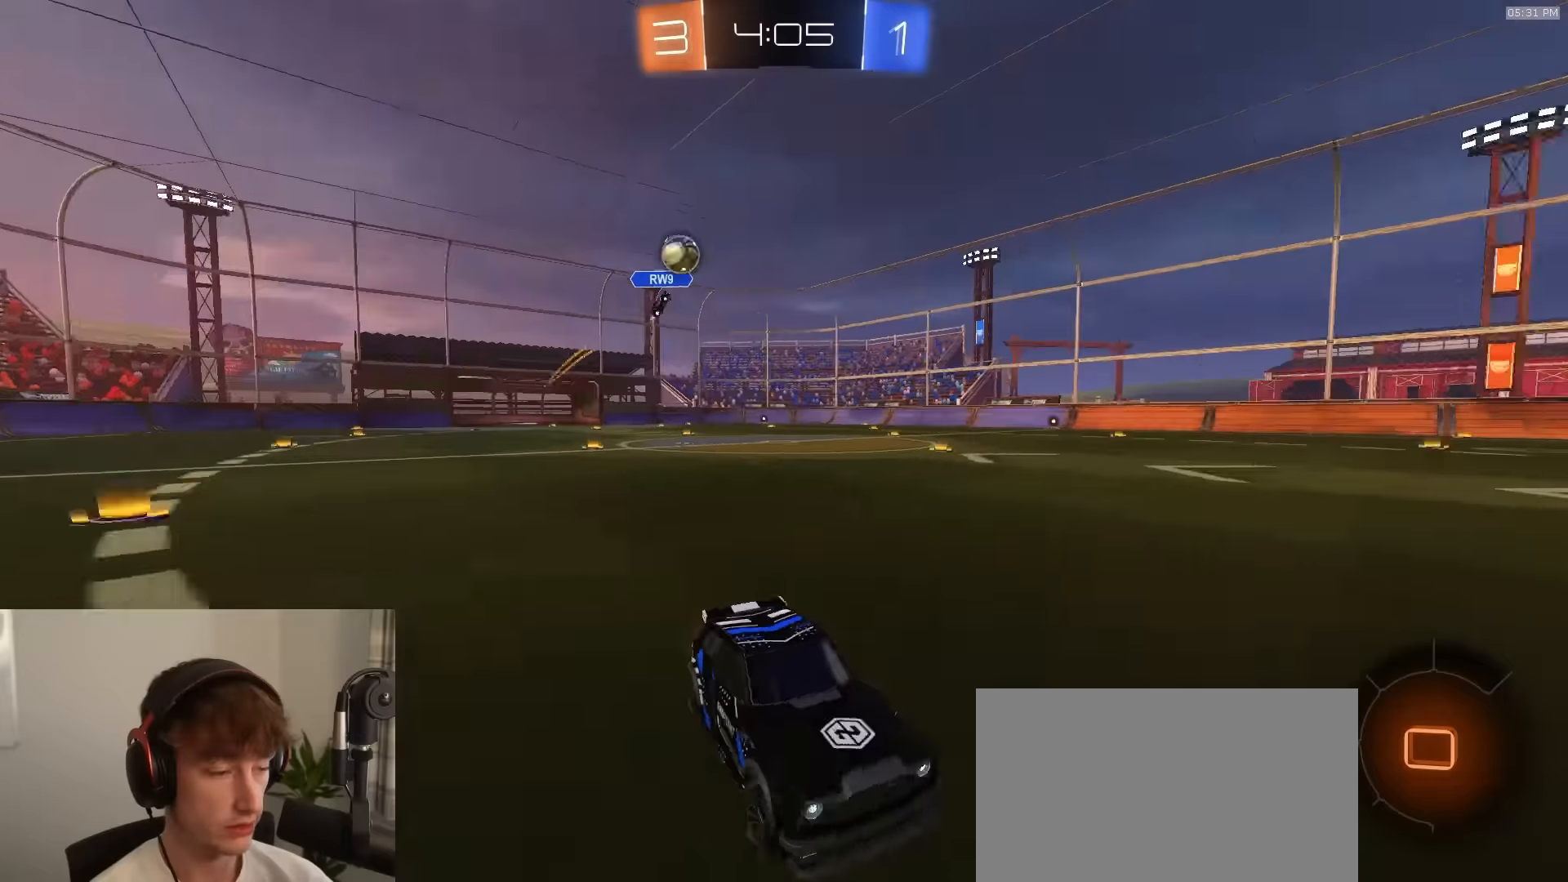
{"buttons": ["R2"], "left_stick": "left", "right_stick": "center", "events": [[17, "TRIANGLE", "up"], [133, "TRIANGLE", "down"], [233, "TRIANGLE", "up"], [317, "TRIANGLE", "down"], [400, "TRIANGLE", "up"], [434, "left_stick", "center"], [484, "left_stick", "left"]]}
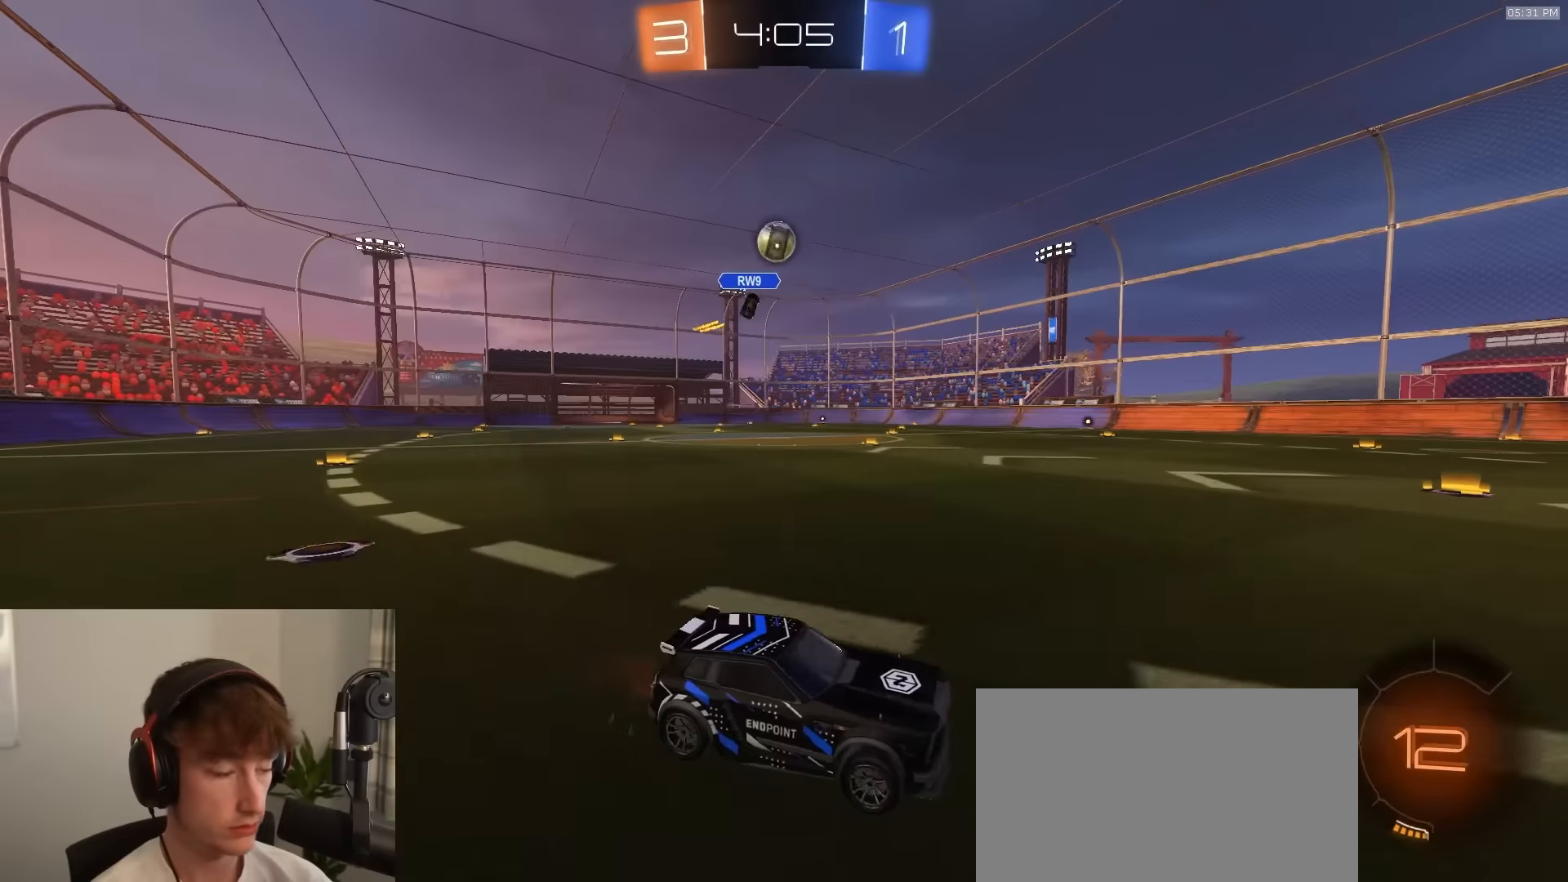
{"buttons": ["R2"], "left_stick": "right", "right_stick": "center", "events": [[134, "left_stick", "center"], [184, "R2", "up"], [200, "L2", "down"], [234, "left_stick", "right"], [300, "R2", "down"], [317, "L2", "up"], [350, "left_stick", "center"], [434, "left_stick", "right"]]}
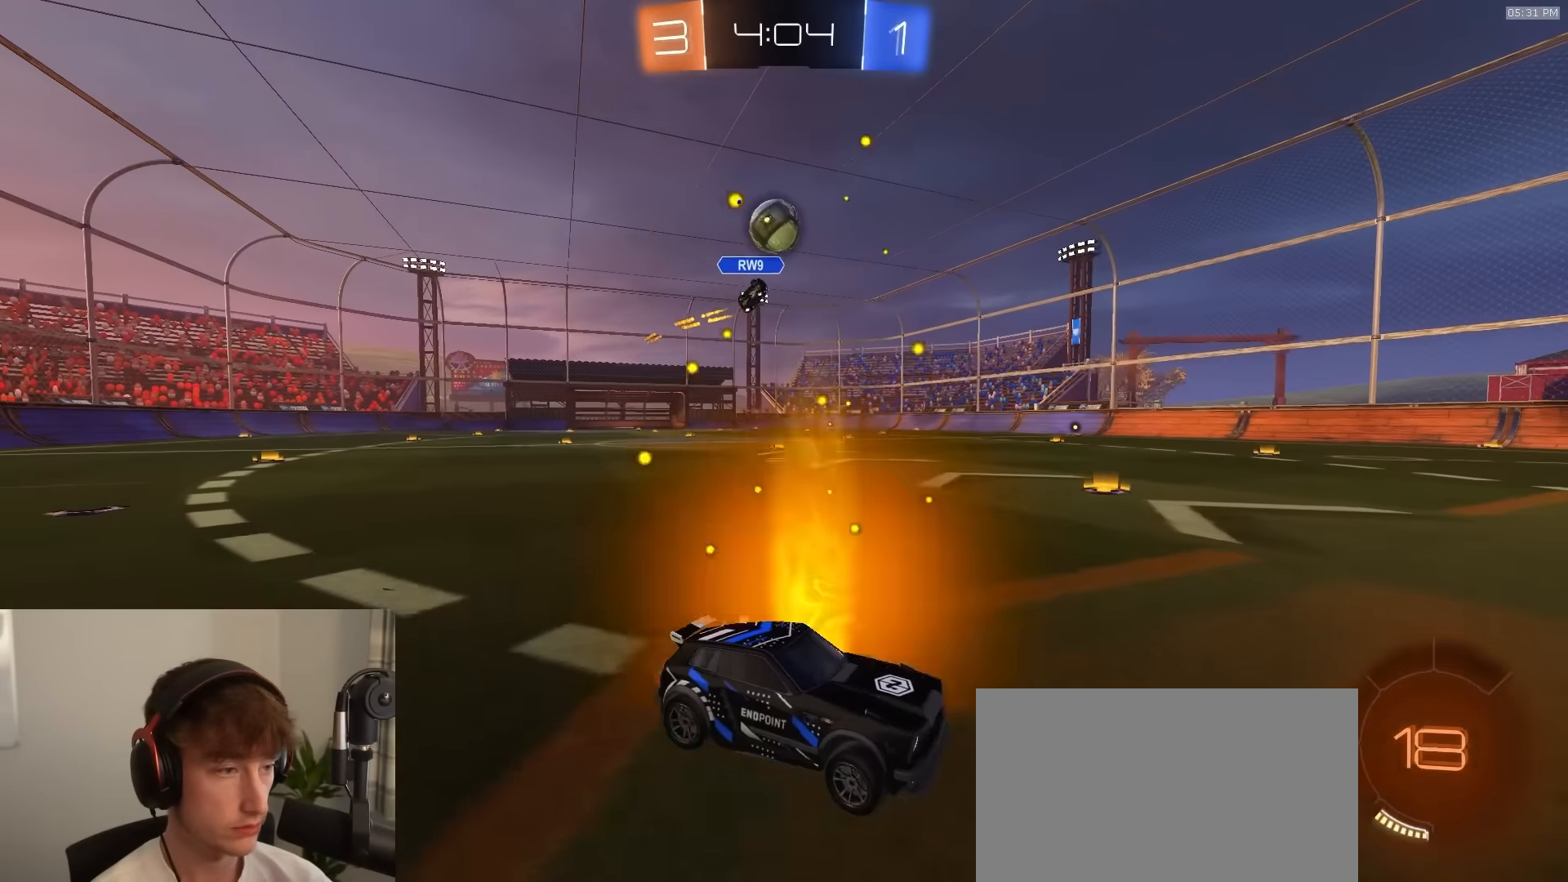
{"buttons": [], "left_stick": "center", "right_stick": "center", "events": [[117, "left_stick", "center"], [250, "left_stick", "right"], [350, "left_stick", "center"], [367, "R2", "up"]]}
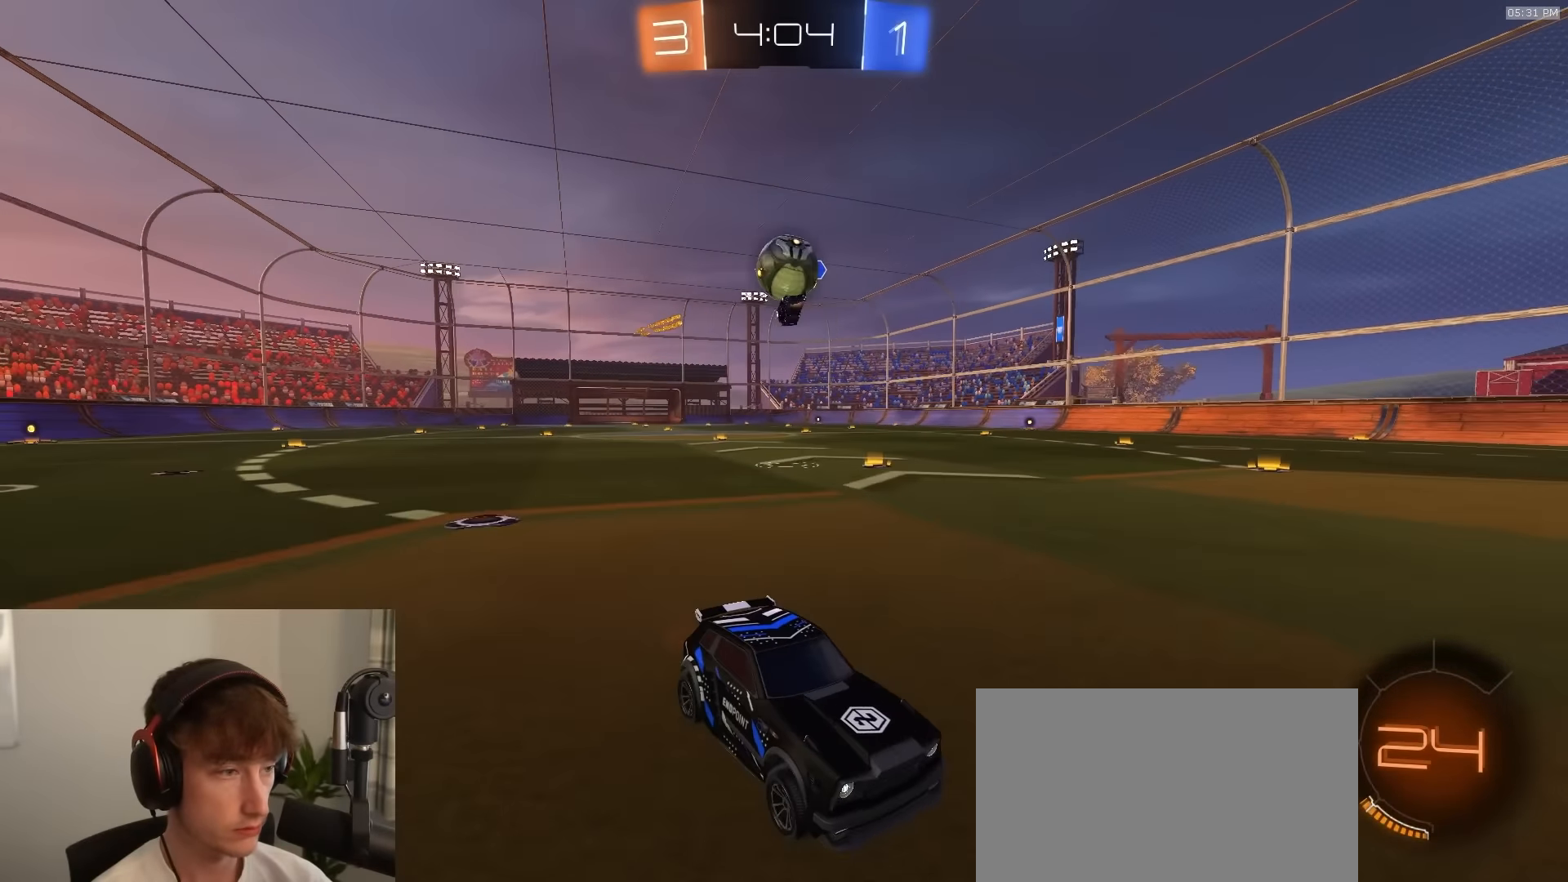
{"buttons": [], "left_stick": "left", "right_stick": "center", "events": [[217, "left_stick", "left"], [350, "L2", "down"], [450, "L2", "up"]]}
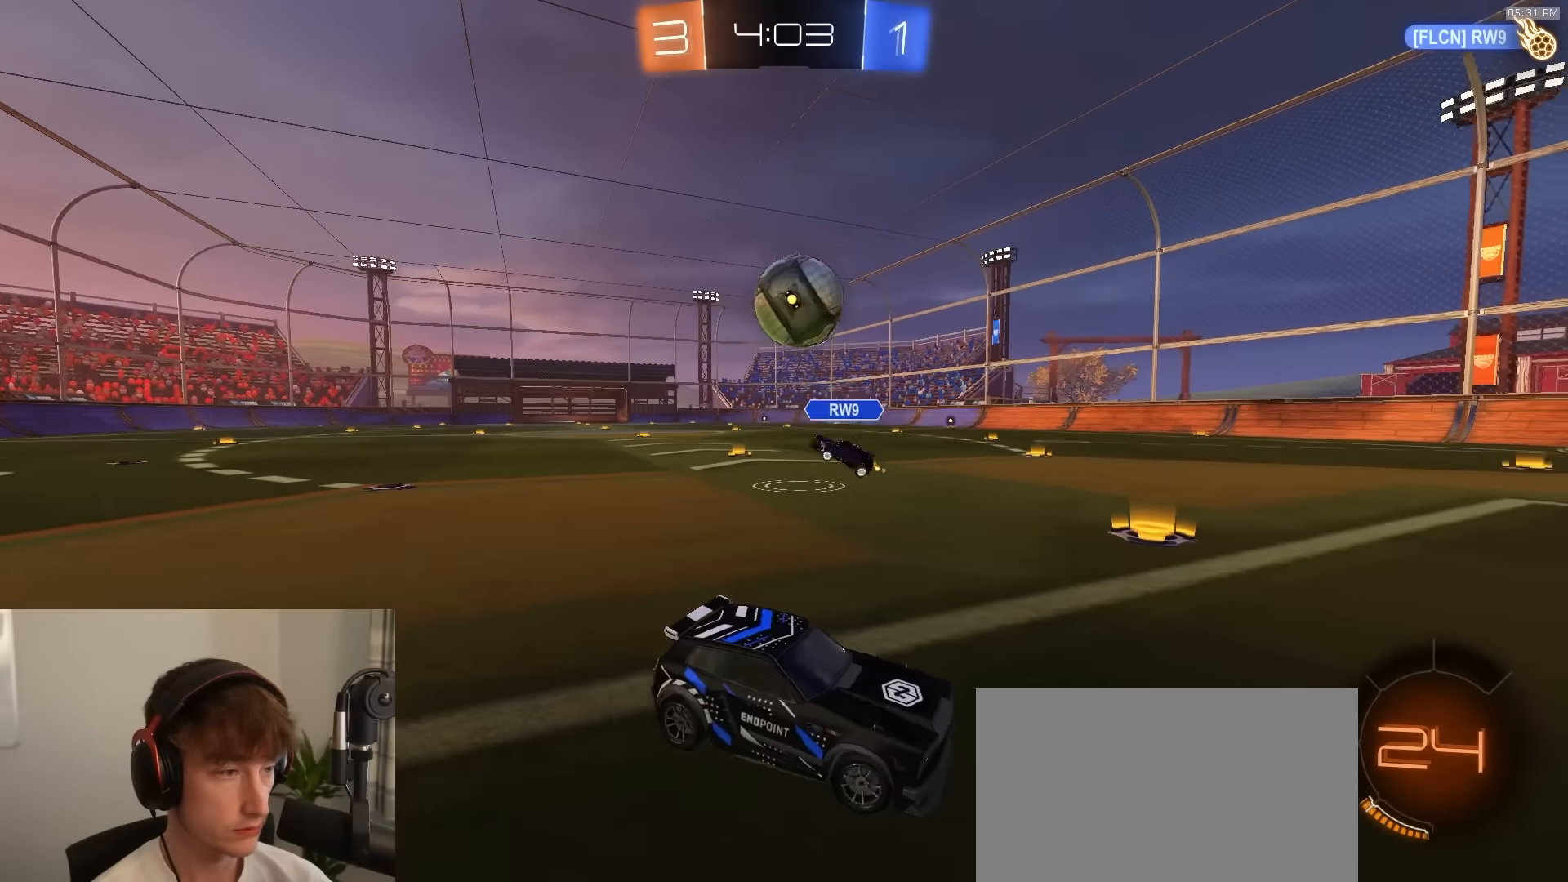
{"buttons": ["R1", "R2", "L3"], "left_stick": "down-left", "right_stick": "center", "events": [[34, "R2", "down"], [150, "CROSS", "down"], [150, "R1", "down"], [200, "left_stick", "down-left"], [334, "CROSS", "up"], [334, "L1", "down"], [350, "left_stick", "up-left"], [367, "CROSS", "down"], [434, "L1", "up"], [434, "L3", "down"], [484, "CROSS", "up"], [484, "left_stick", "down-left"]]}
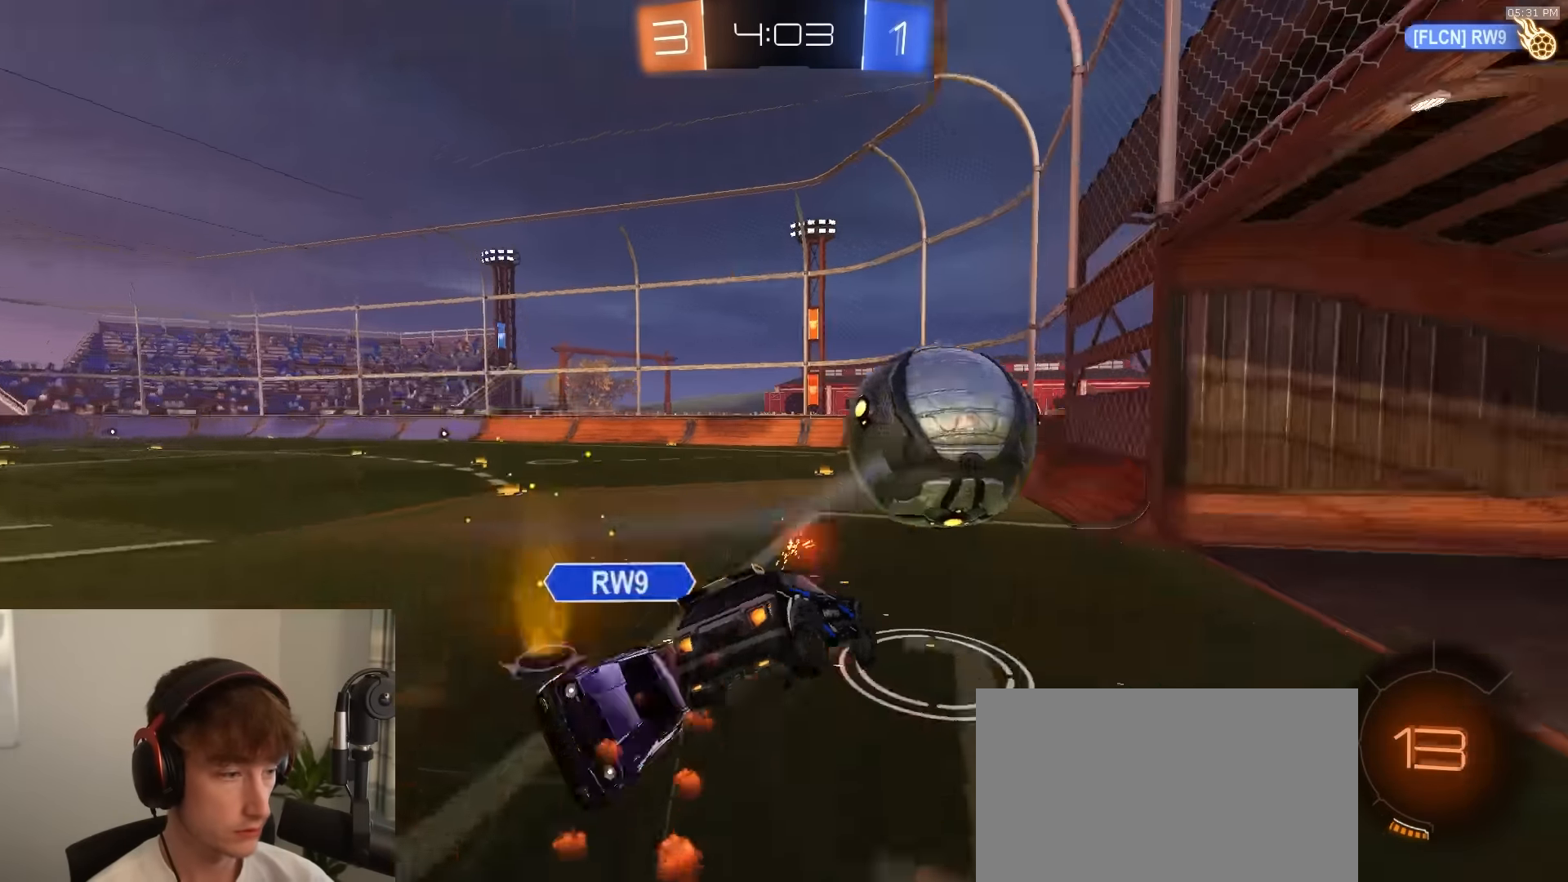
{"buttons": ["SQUARE", "R2"], "left_stick": "left", "right_stick": "center", "events": [[117, "SQUARE", "down"], [167, "L3", "up"], [250, "R1", "up"], [434, "left_stick", "left"]]}
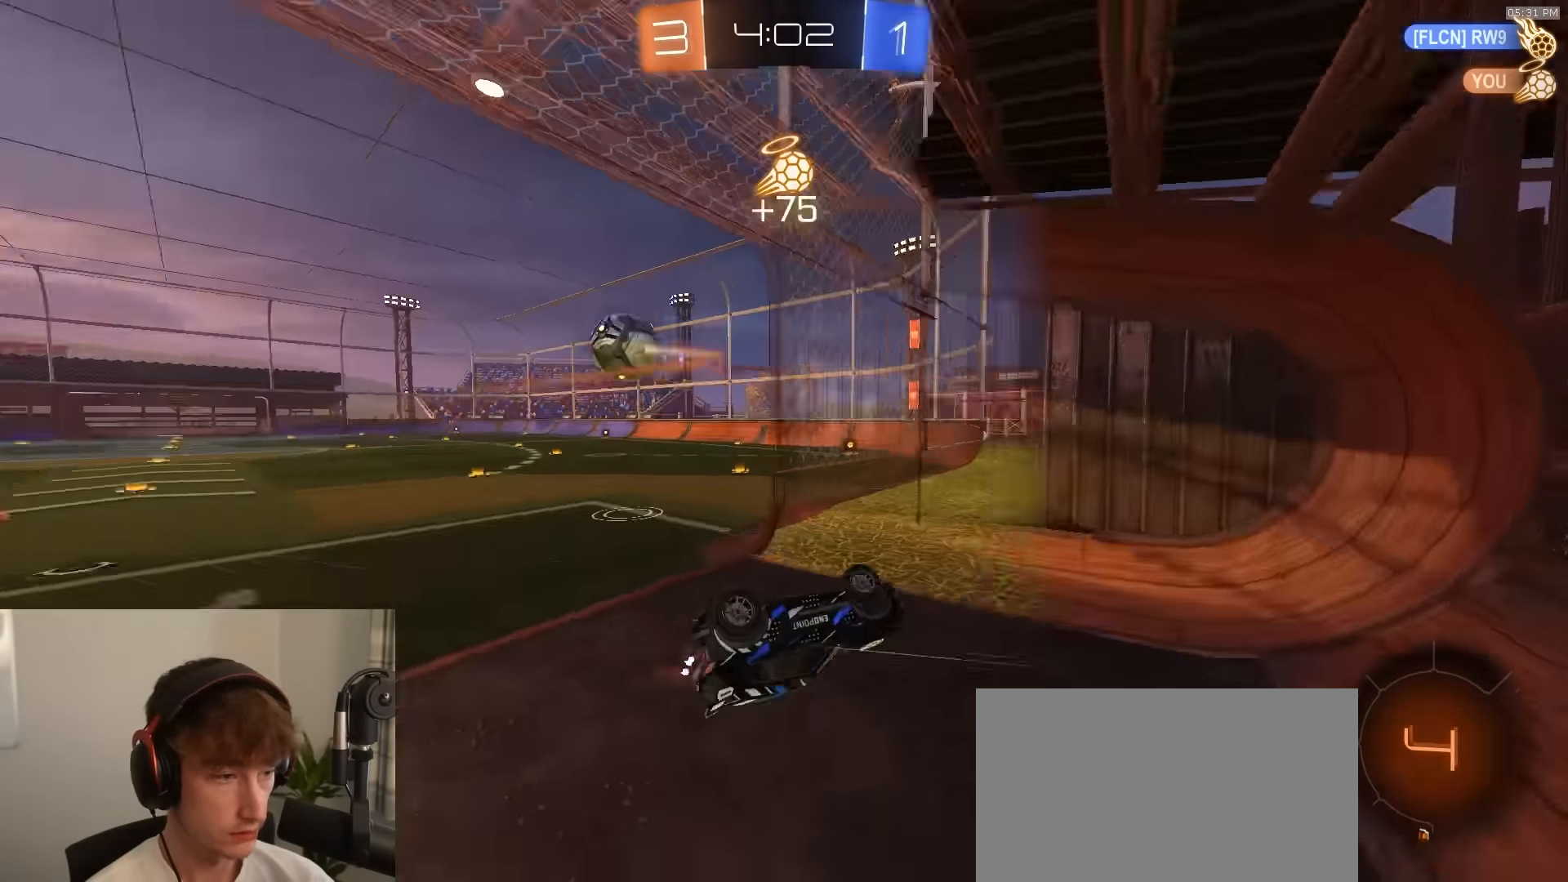
{"buttons": ["SQUARE", "R2"], "left_stick": "down-left", "right_stick": "center", "events": [[134, "left_stick", "down-left"]]}
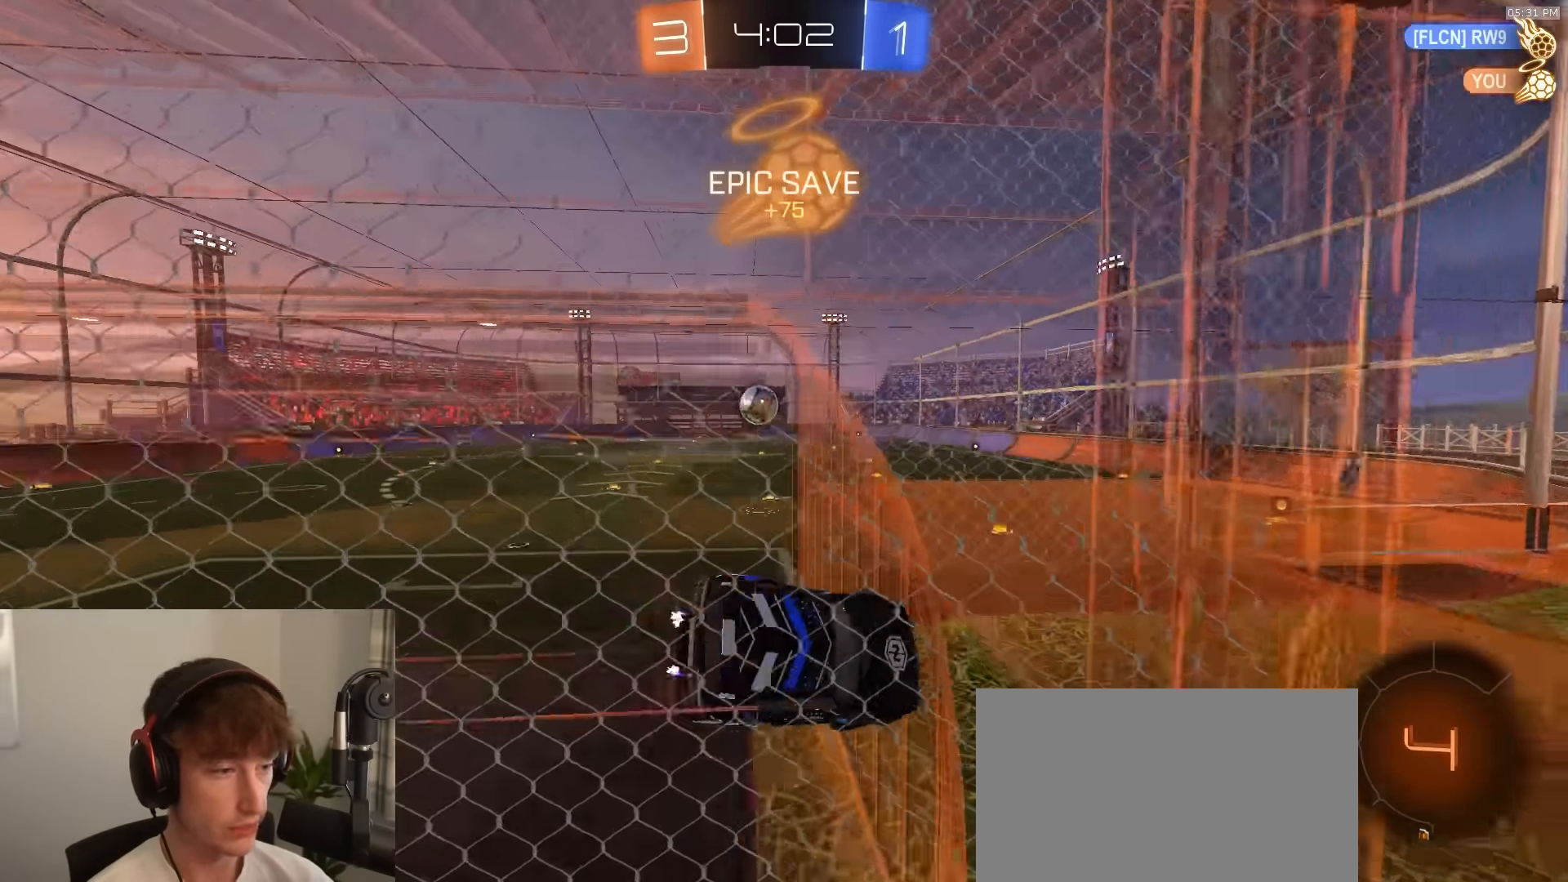
{"buttons": ["R1", "R2"], "left_stick": "left", "right_stick": "center", "events": [[217, "left_stick", "center"], [317, "SQUARE", "up"], [350, "R1", "down"], [350, "left_stick", "left"]]}
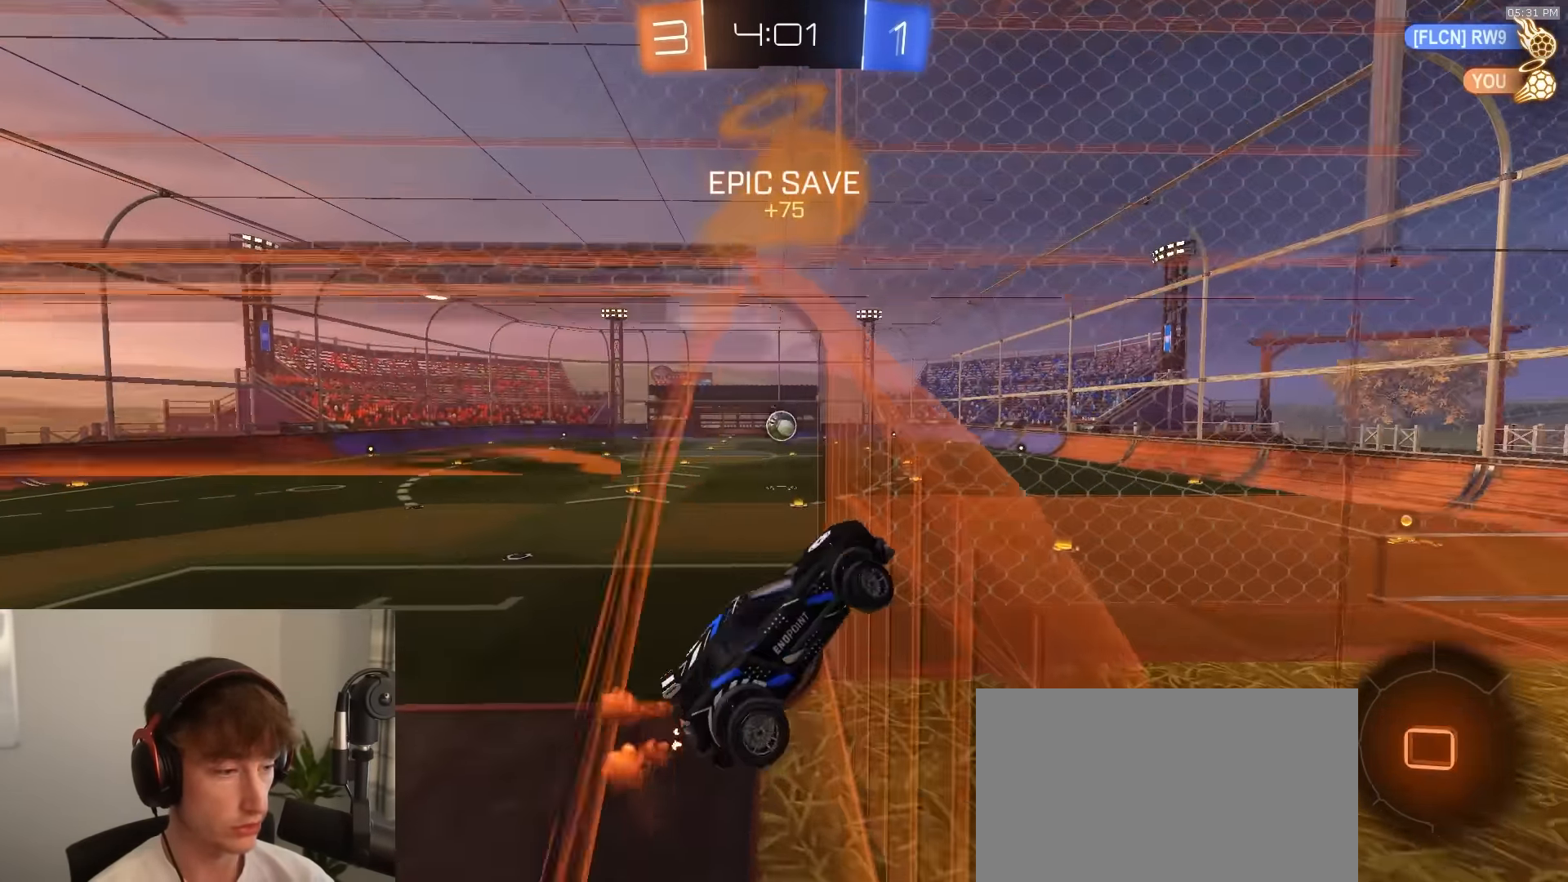
{"buttons": ["R2"], "left_stick": "center", "right_stick": "center", "events": [[217, "R1", "up"], [384, "left_stick", "center"]]}
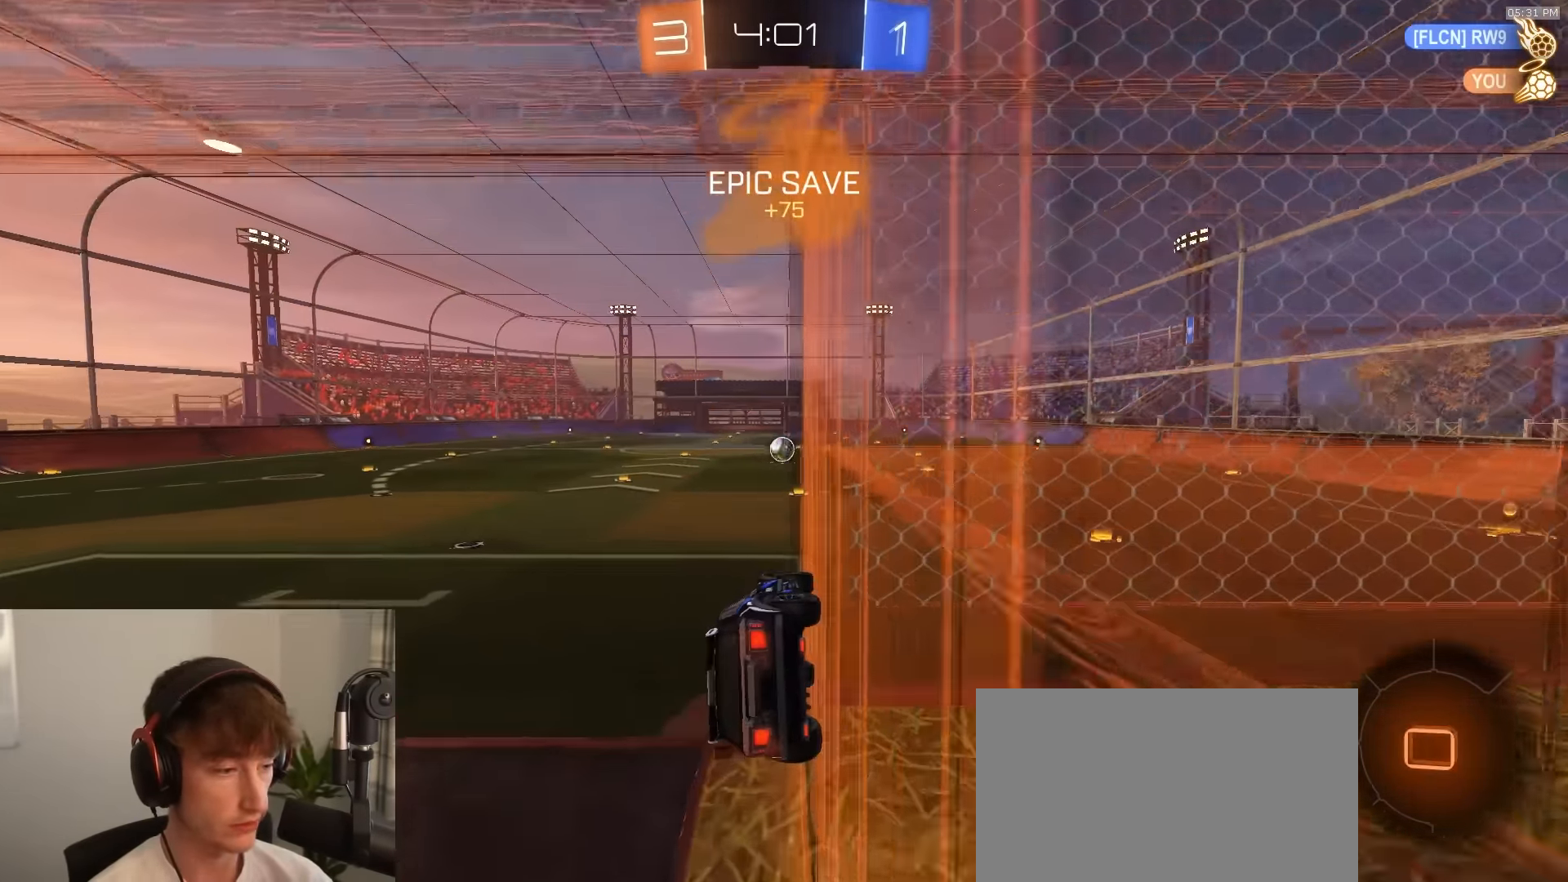
{"buttons": ["L1", "R2"], "left_stick": "down-right", "right_stick": "center", "events": [[67, "left_stick", "left"], [217, "left_stick", "center"], [250, "CROSS", "down"], [267, "left_stick", "right"], [284, "L1", "down"], [400, "left_stick", "down-right"], [484, "CROSS", "up"]]}
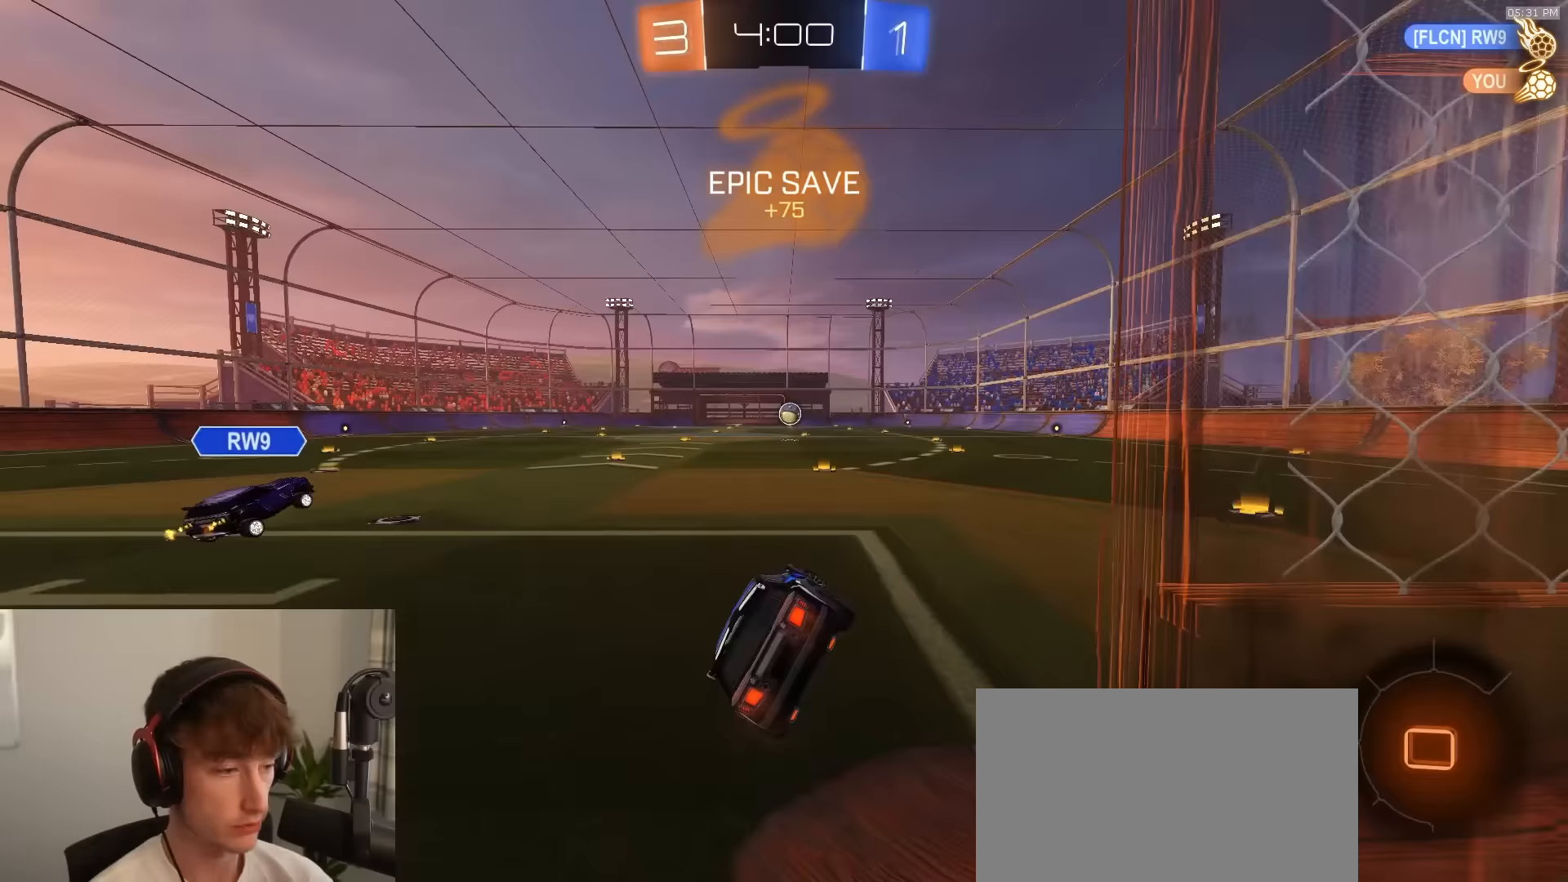
{"buttons": ["L1", "R2"], "left_stick": "center", "right_stick": "center", "events": [[50, "R1", "down"], [67, "left_stick", "up-right"], [83, "CROSS", "down"], [133, "CROSS", "up"], [183, "CROSS", "down"], [183, "left_stick", "center"], [217, "R1", "up"], [233, "CROSS", "up"]]}
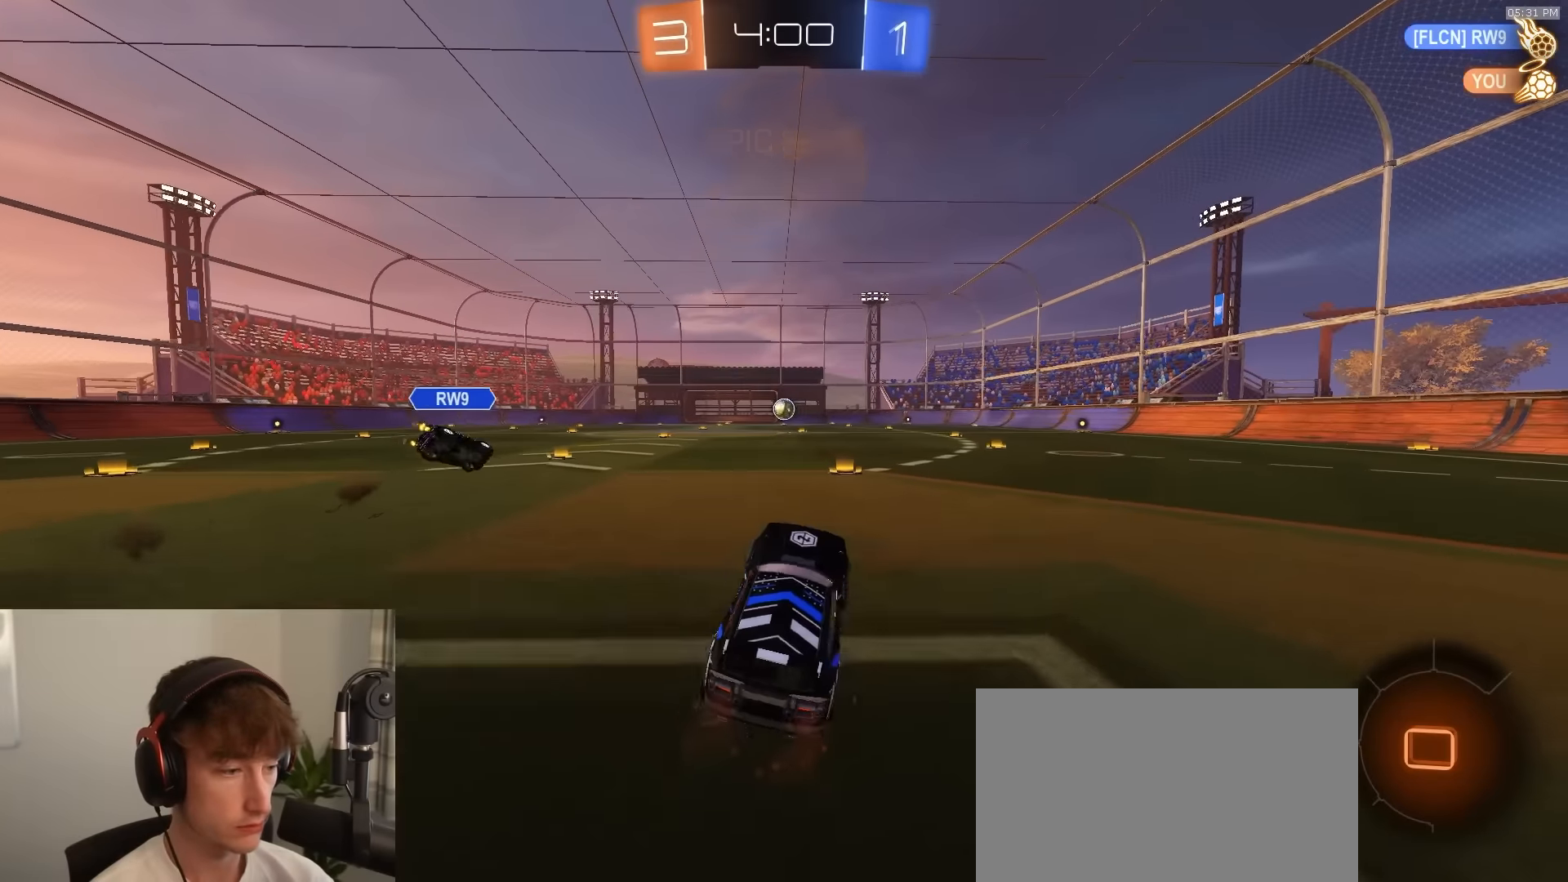
{"buttons": ["L1", "R1", "R2", "L3"], "left_stick": "down", "right_stick": "center", "events": [[33, "left_stick", "up"], [67, "CROSS", "down"], [150, "CROSS", "up"], [217, "CROSS", "down"], [267, "CROSS", "up"], [300, "R1", "down"], [317, "CROSS", "down"], [367, "L3", "down"], [383, "left_stick", "down-right"], [433, "left_stick", "down"], [467, "CROSS", "up"]]}
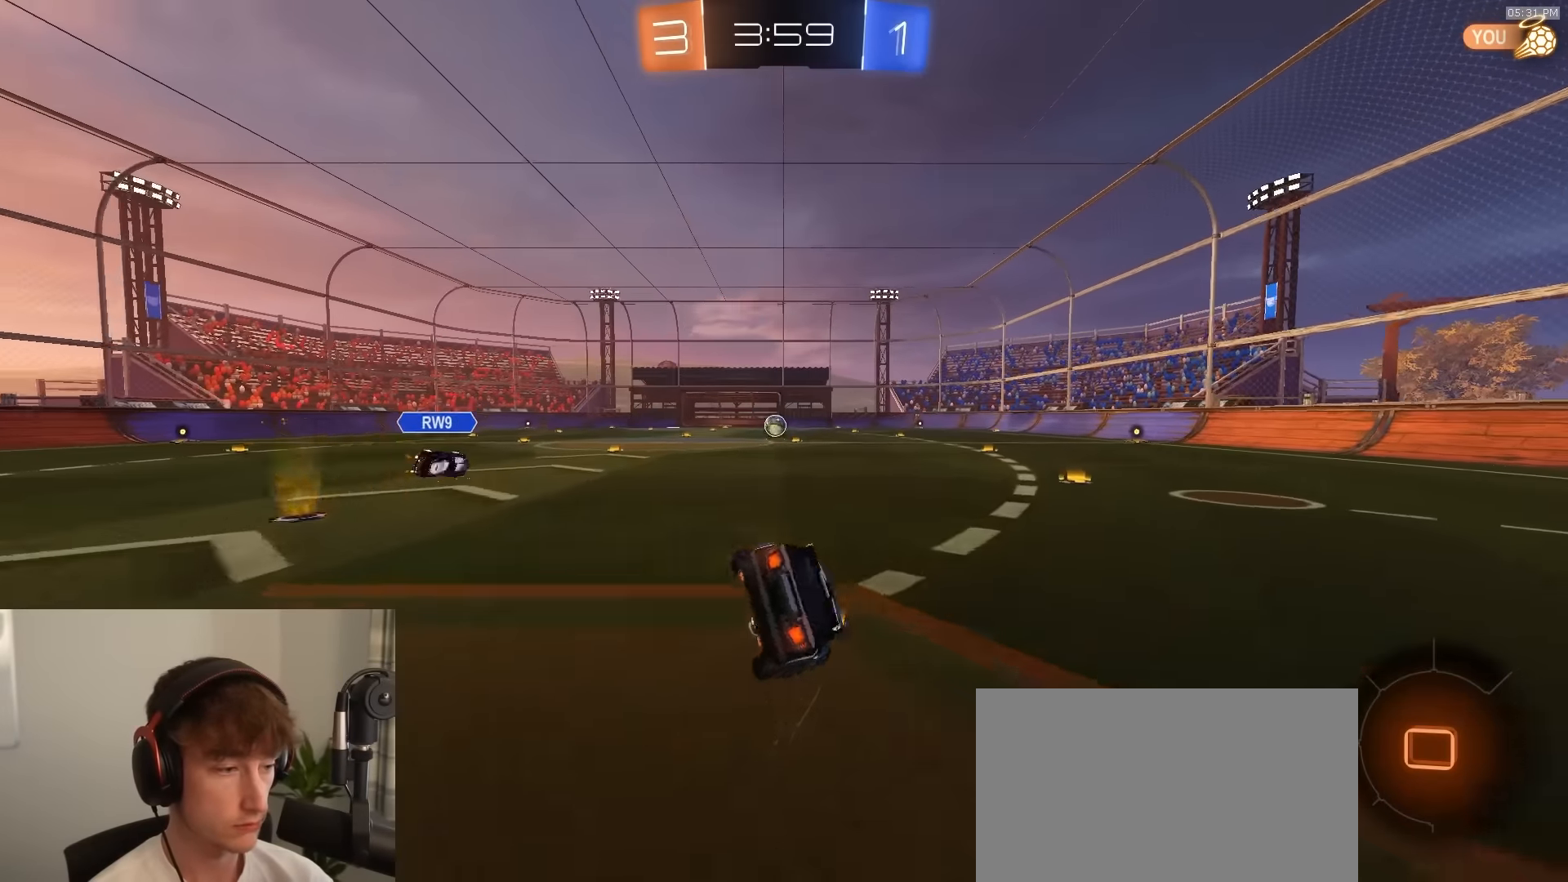
{"buttons": ["TRIANGLE", "L1", "R1", "R2"], "left_stick": "down-right", "right_stick": "center", "events": [[83, "L3", "up"], [100, "TRIANGLE", "down"], [100, "left_stick", "down-right"], [233, "TRIANGLE", "up"], [500, "TRIANGLE", "down"]]}
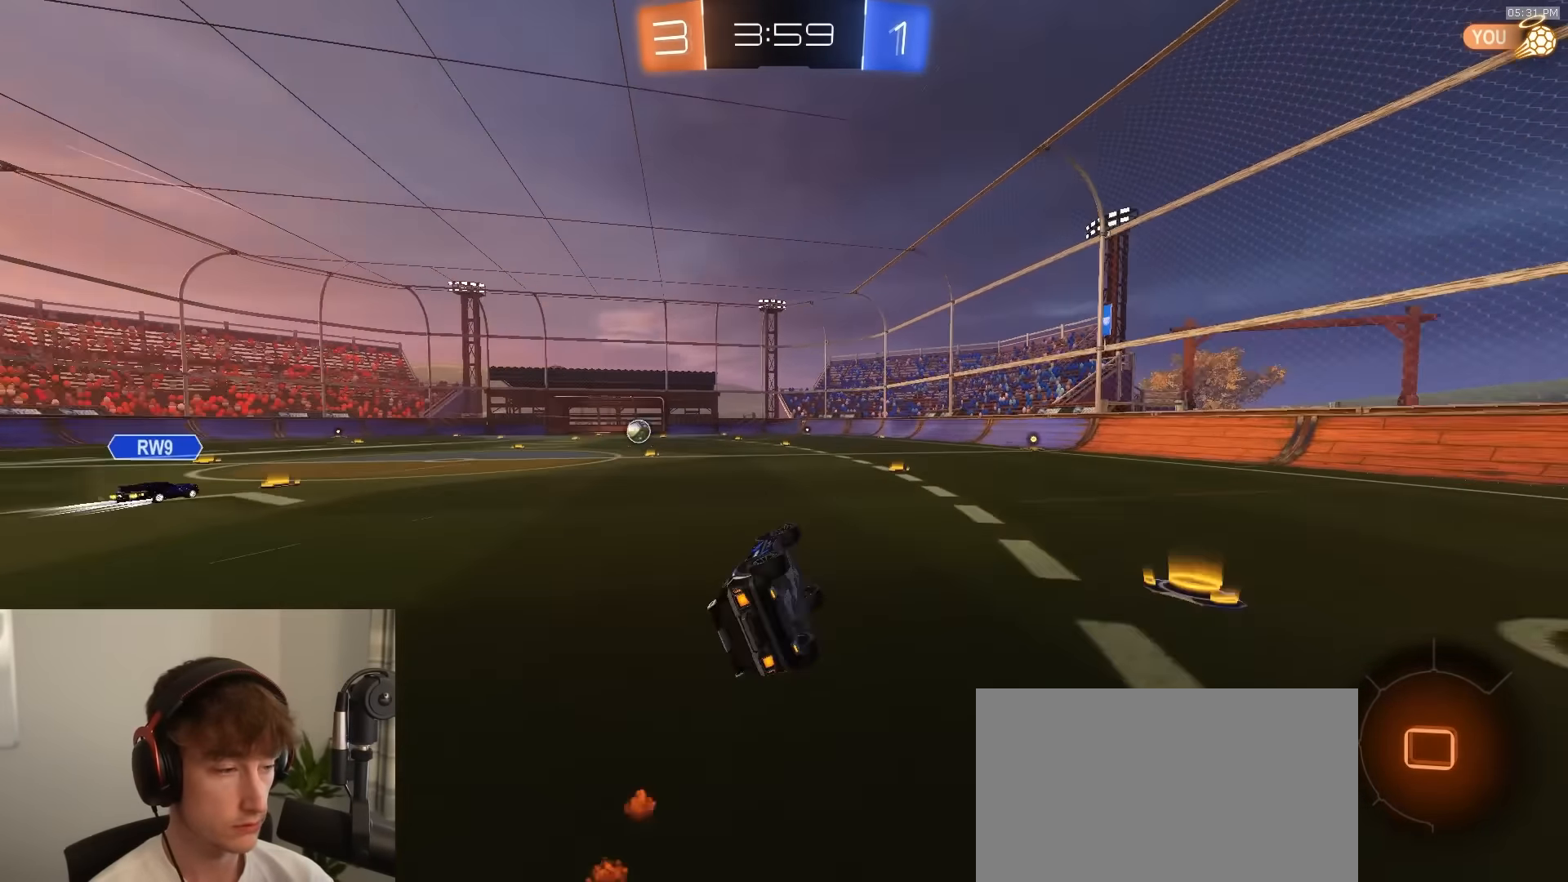
{"buttons": ["TRIANGLE", "R1", "R2"], "left_stick": "center", "right_stick": "center", "events": [[100, "TRIANGLE", "up"], [183, "L1", "up"], [183, "left_stick", "center"], [300, "left_stick", "right"], [400, "TRIANGLE", "down"], [450, "left_stick", "center"]]}
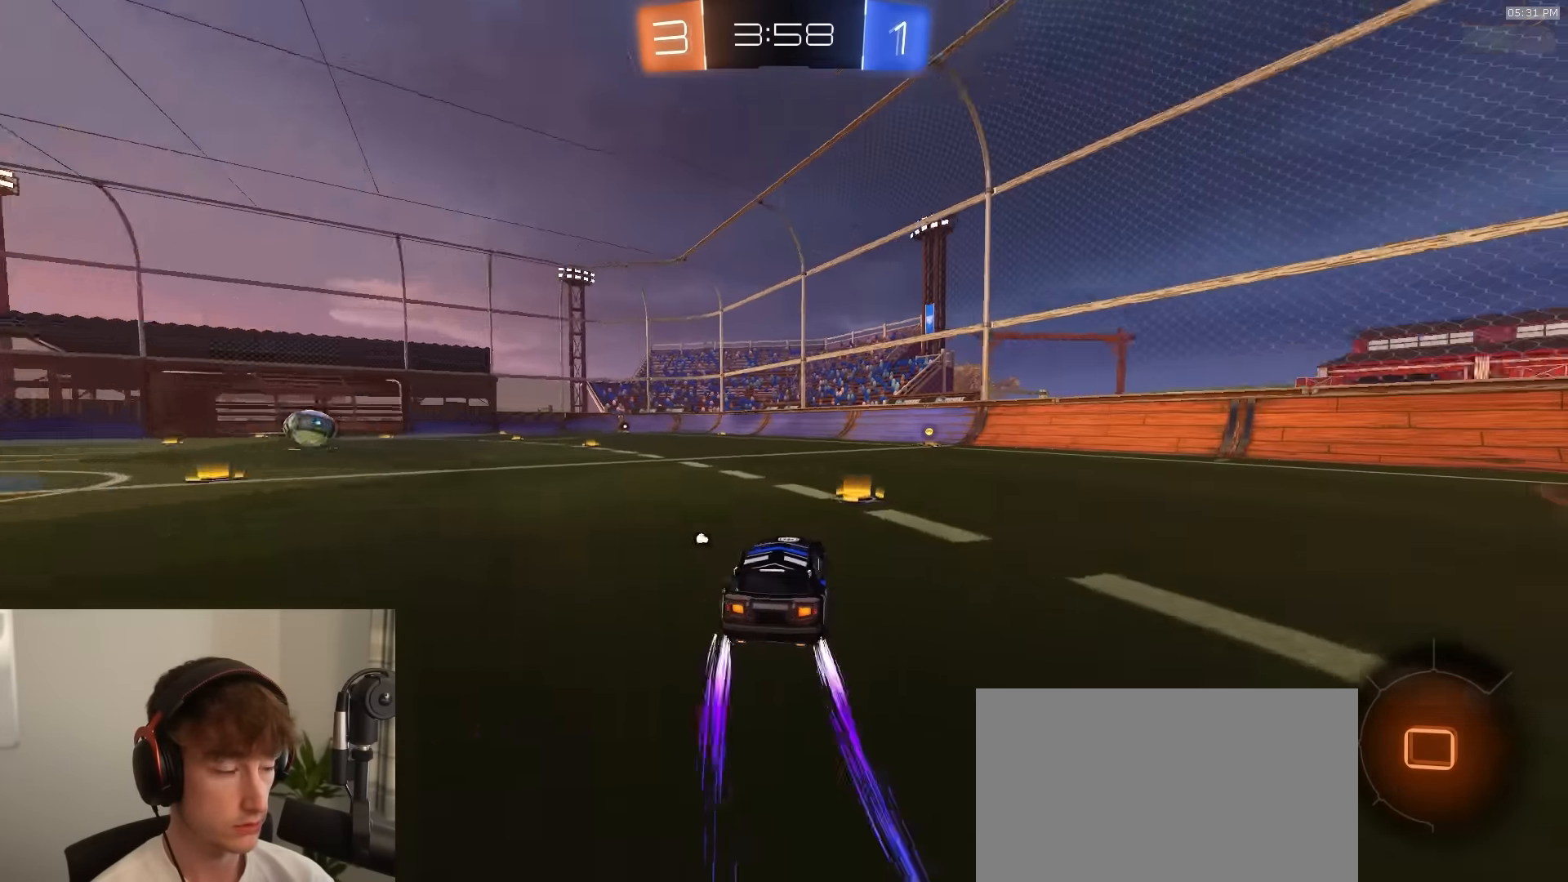
{"buttons": ["R1", "R2"], "left_stick": "center", "right_stick": "center", "events": [[33, "TRIANGLE", "up"], [100, "left_stick", "right"], [183, "left_stick", "center"]]}
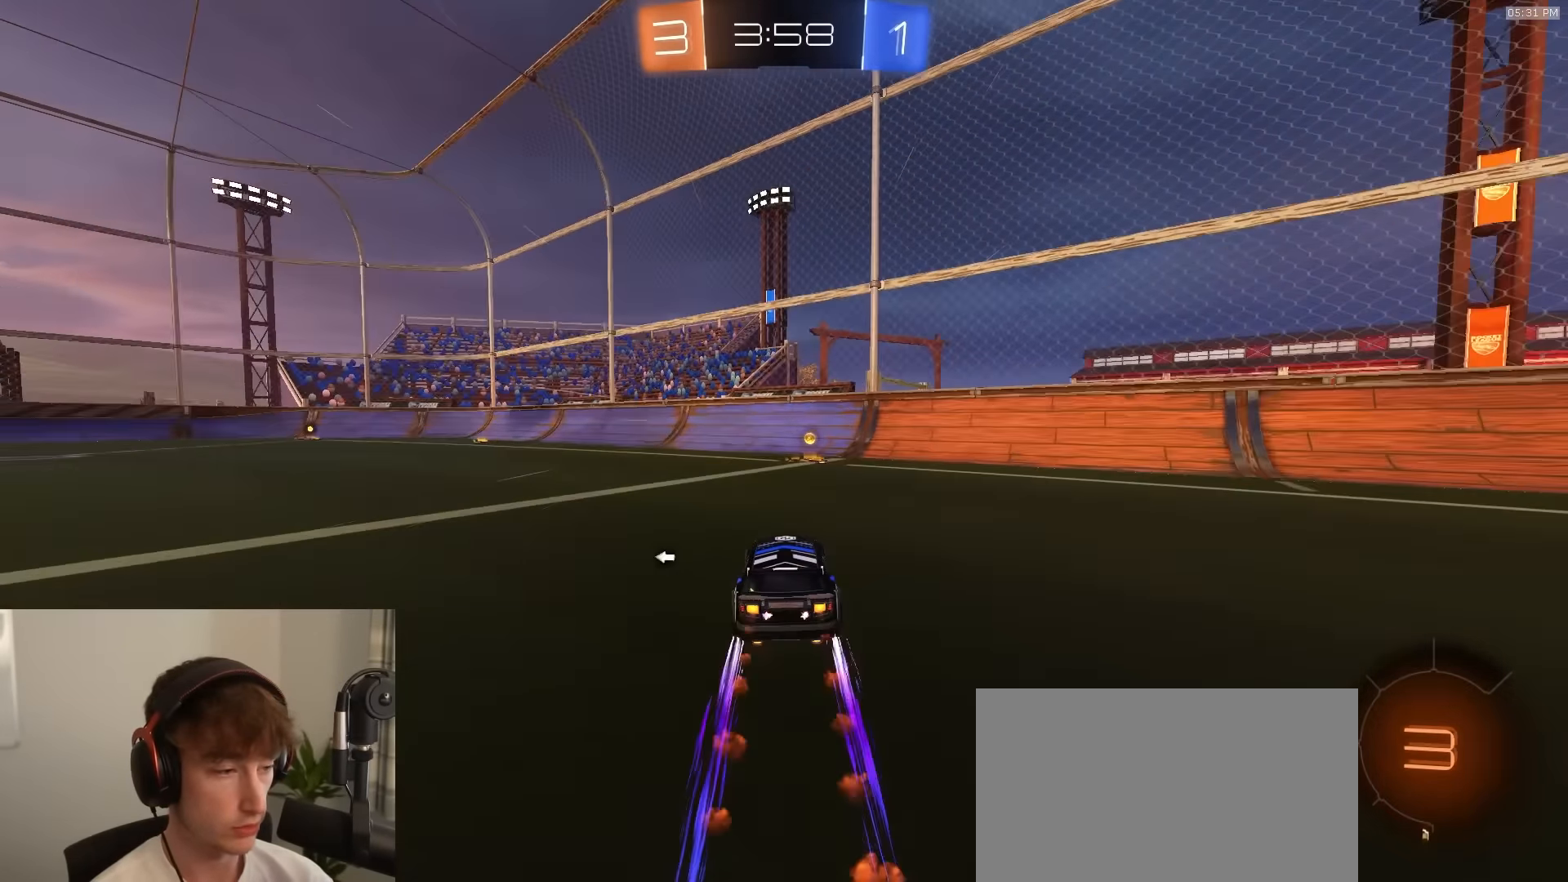
{"buttons": ["R1", "R2"], "left_stick": "left", "right_stick": "center", "events": [[33, "TRIANGLE", "down"], [67, "R1", "up"], [150, "TRIANGLE", "up"], [267, "left_stick", "left"], [367, "L1", "down"], [433, "L1", "up"], [450, "R1", "down"]]}
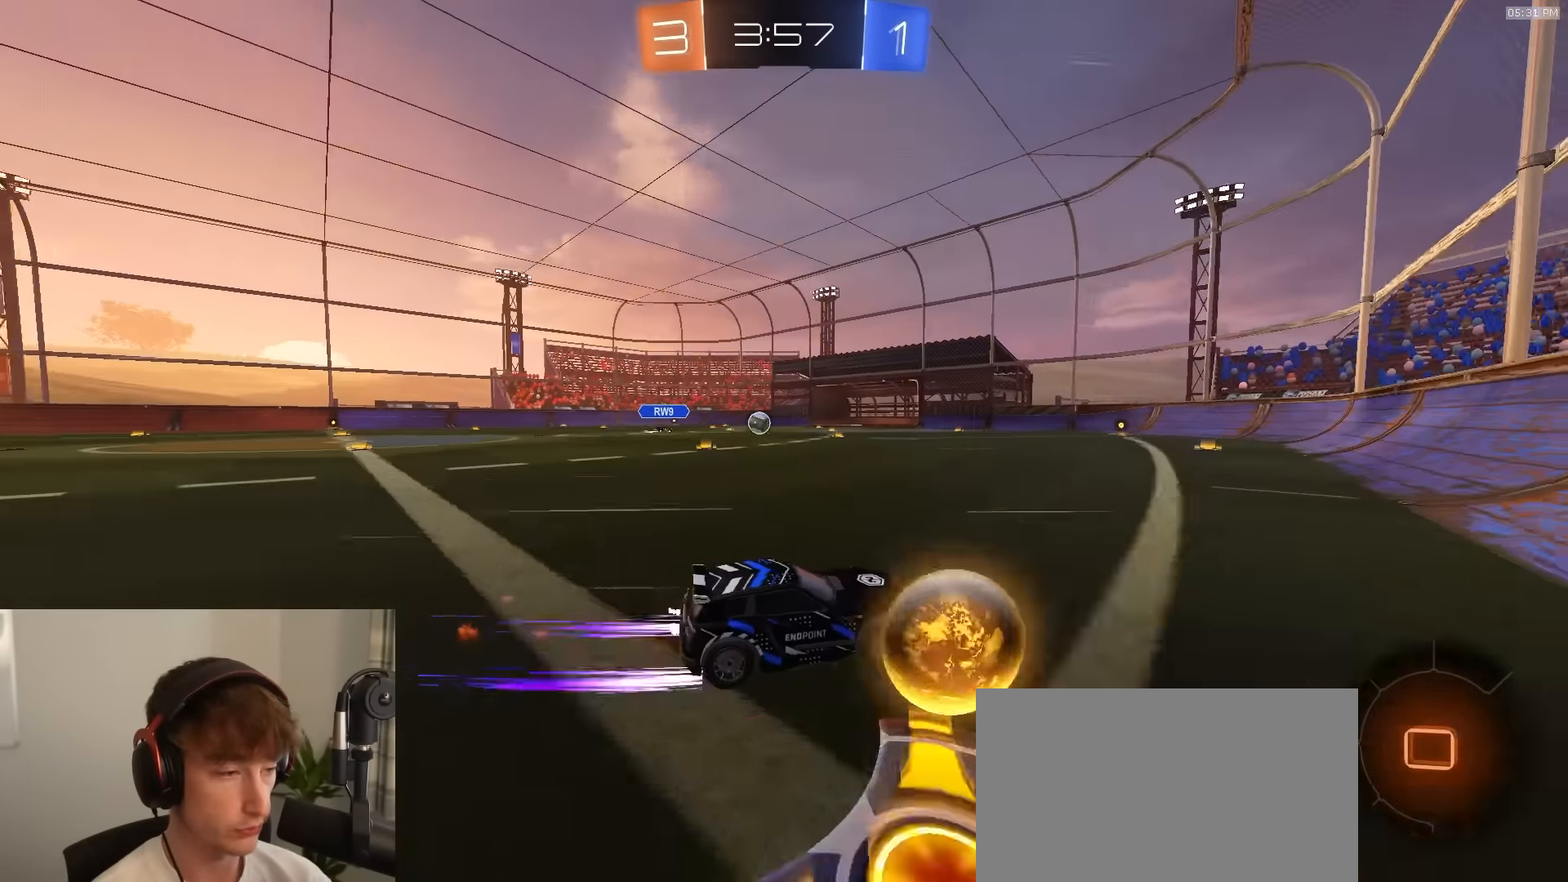
{"buttons": ["R2"], "left_stick": "center", "right_stick": "center", "events": [[300, "R1", "up"], [383, "left_stick", "up-right"], [450, "left_stick", "center"]]}
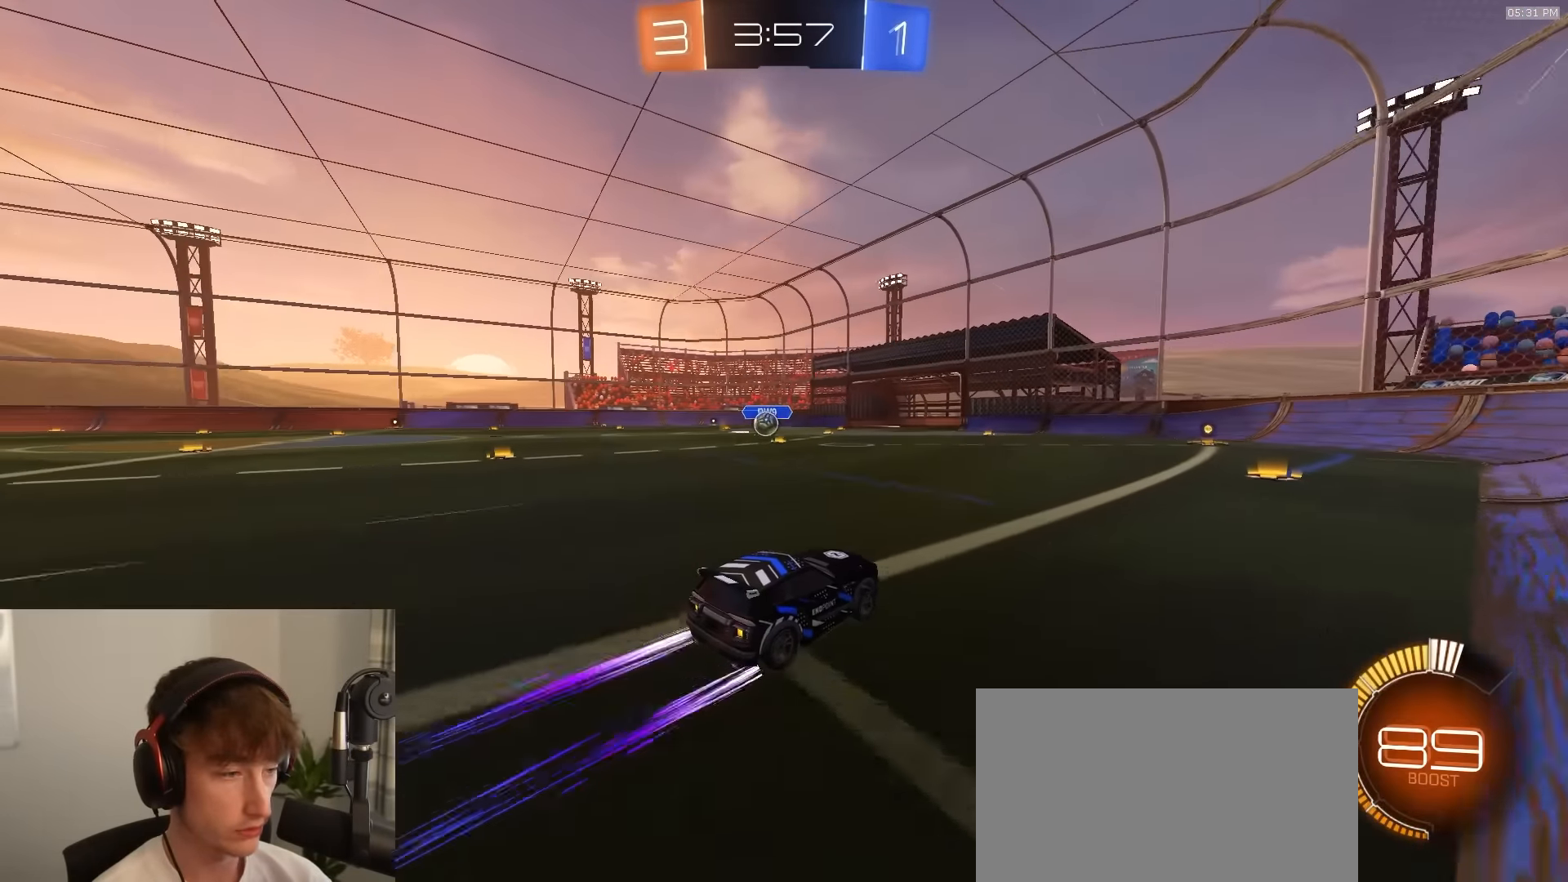
{"buttons": ["R1", "R2"], "left_stick": "left", "right_stick": "center", "events": [[100, "left_stick", "left"], [167, "L1", "down"], [267, "L1", "up"], [350, "R1", "down"]]}